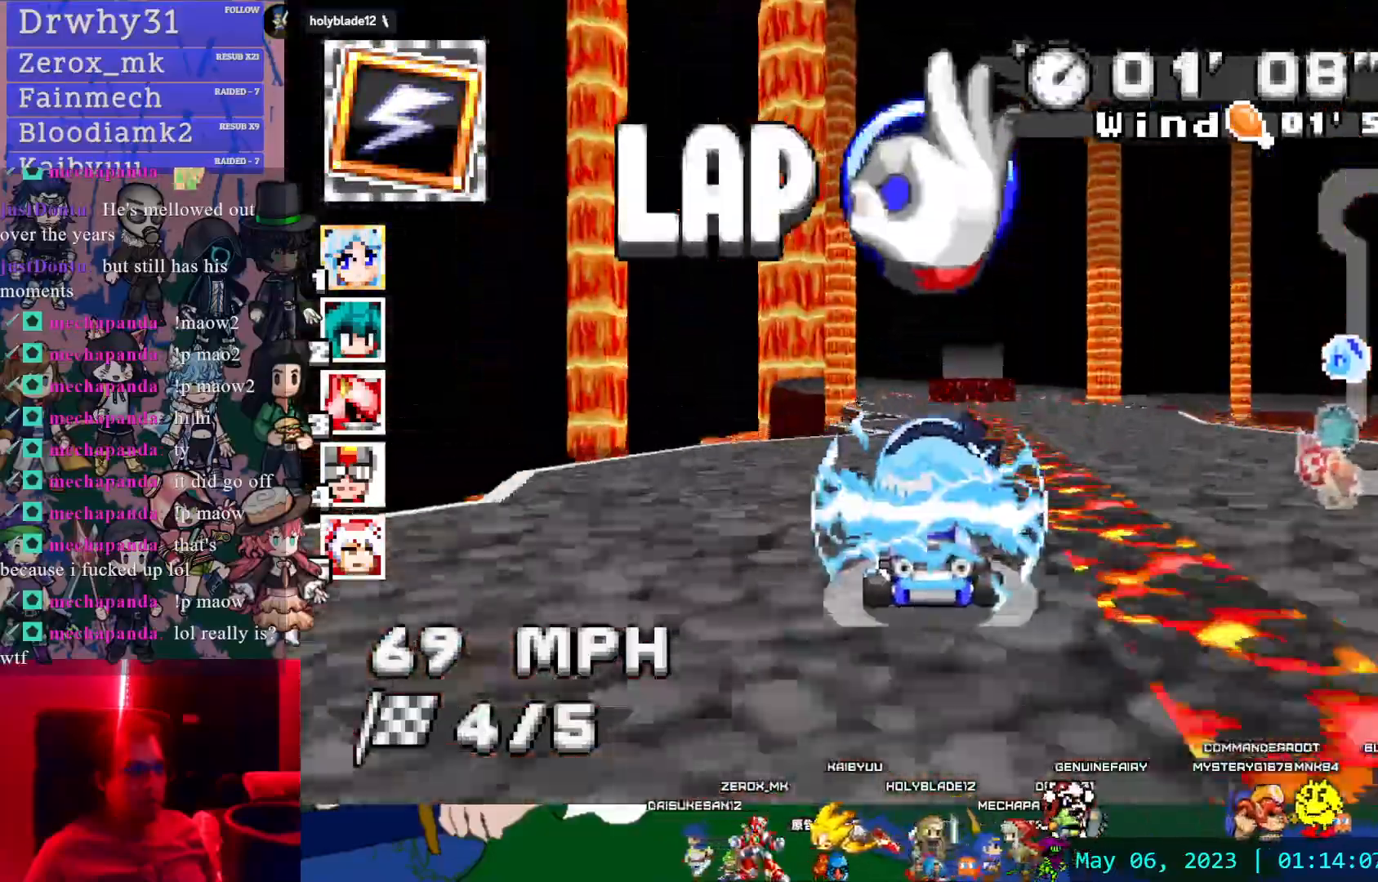
Gameplay with a controller (PlayStation layout); each line is a JSON object with the inputs held at the frame after it (dt_ms = milliseconds from this image to that frame). "events" lists button and stick changes between this image and that frame as [ms after this image, input, new state], when the widget could be followed in between. Not read: DPAD_LEFT DPAD_RIGHT L2 L3 R2 R3 SELECT START.
{"dt_ms": 500, "buttons": ["CROSS"], "left_stick": "center", "right_stick": "center", "events": [[150, "left_stick", "left"], [283, "left_stick", "center"]]}
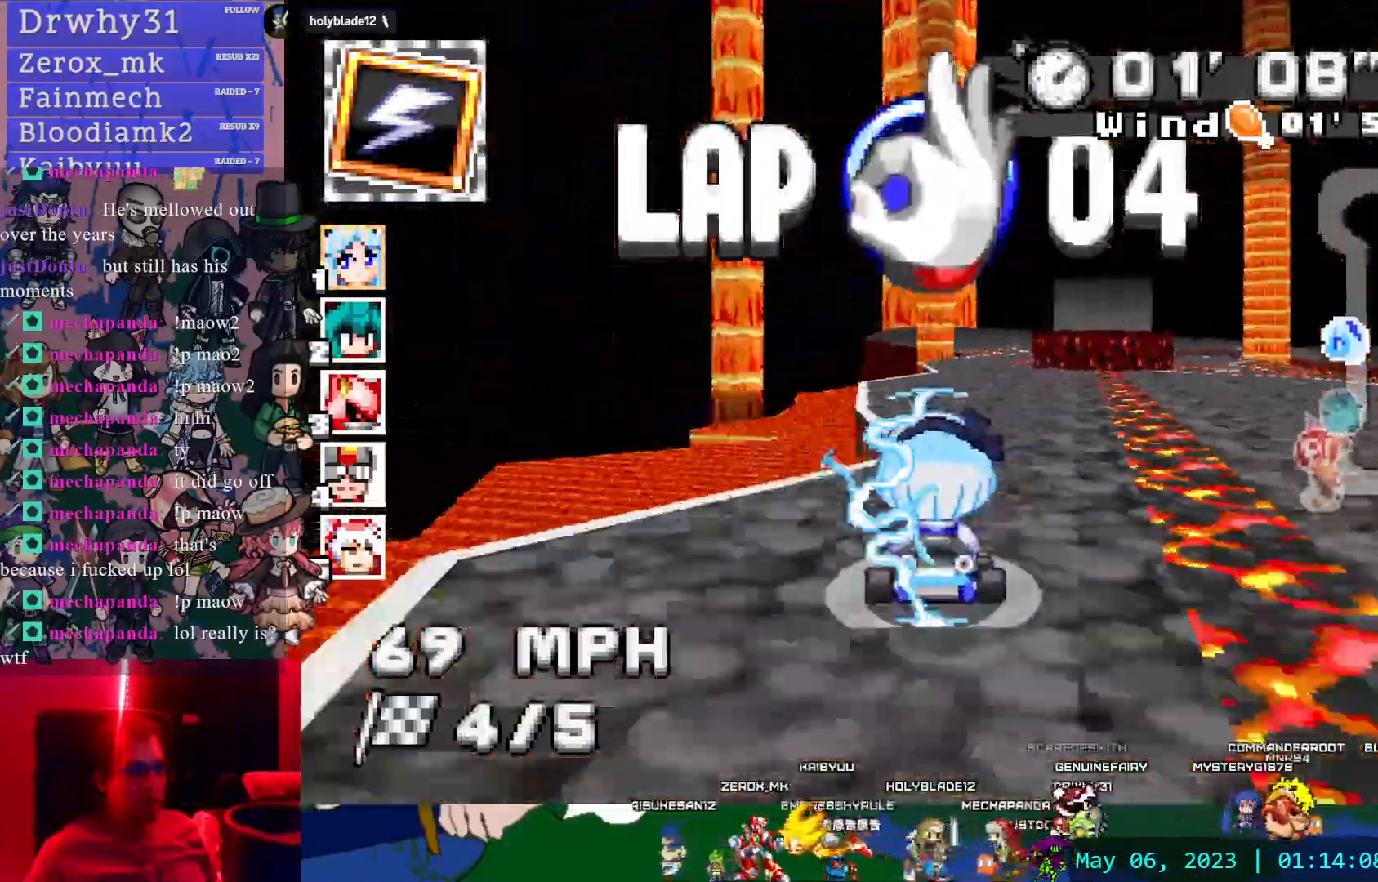
{"dt_ms": 500, "buttons": ["CROSS"], "left_stick": "down-right", "right_stick": "center", "events": [[33, "left_stick", "down-right"], [100, "left_stick", "right"], [217, "left_stick", "center"], [483, "left_stick", "down-right"]]}
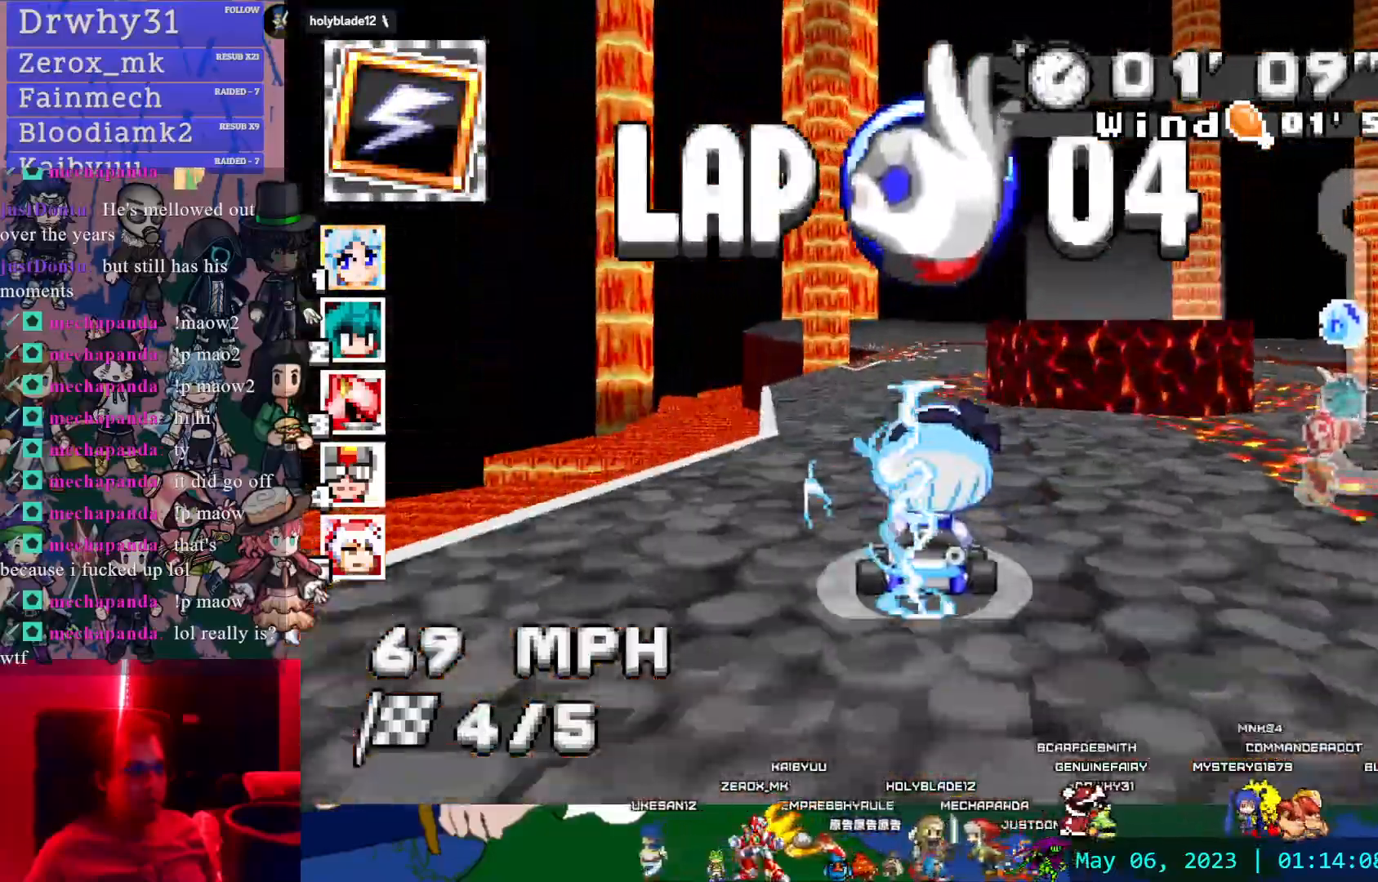
{"dt_ms": 500, "buttons": ["CROSS"], "left_stick": "center", "right_stick": "center", "events": [[167, "left_stick", "center"], [400, "DPAD_UP", "down"], [483, "DPAD_UP", "up"]]}
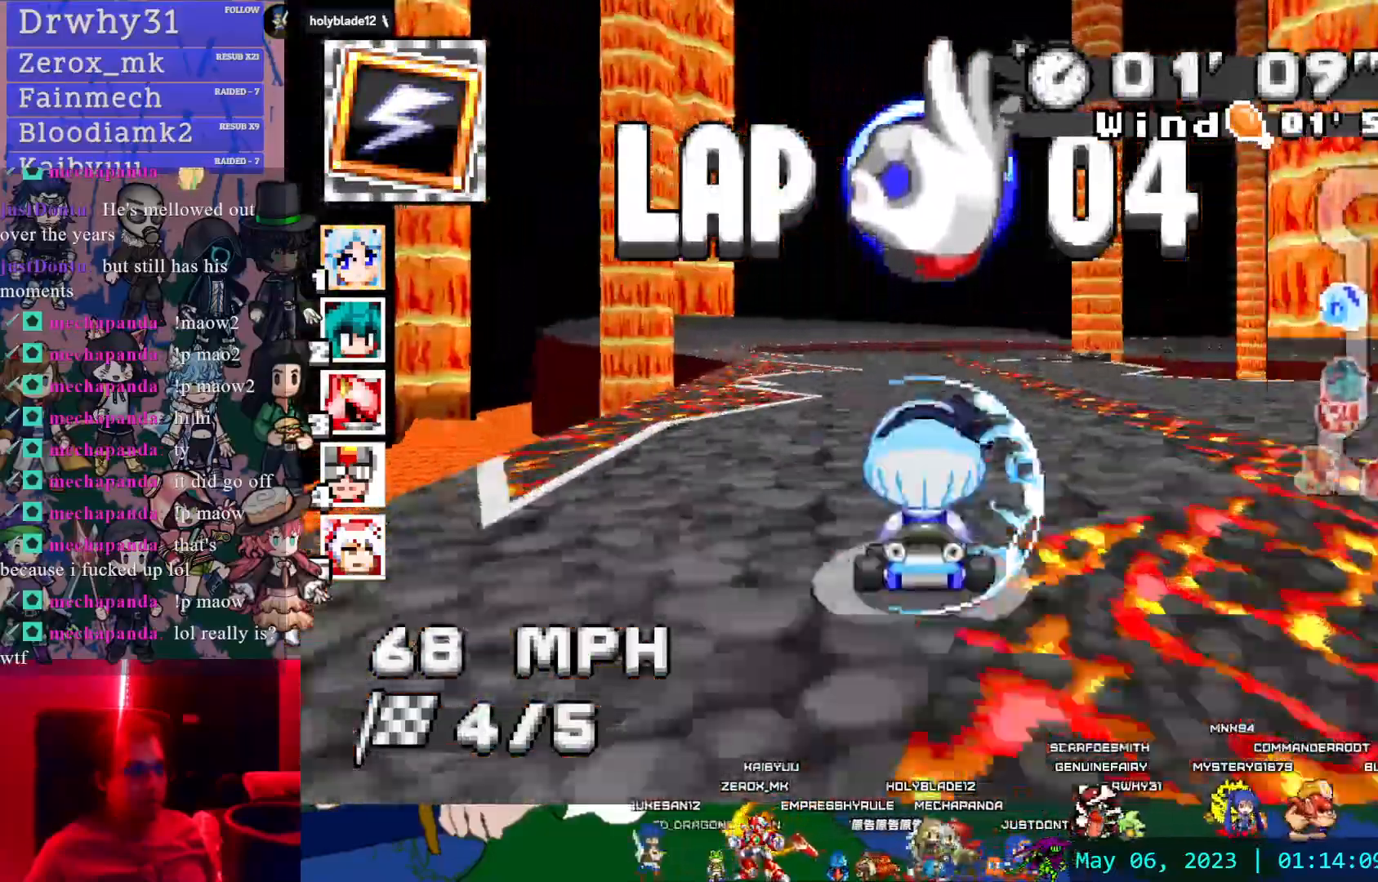
{"dt_ms": 500, "buttons": ["CROSS"], "left_stick": "center", "right_stick": "center", "events": [[167, "left_stick", "left"], [250, "DPAD_UP", "down"], [350, "left_stick", "center"], [400, "DPAD_UP", "up"]]}
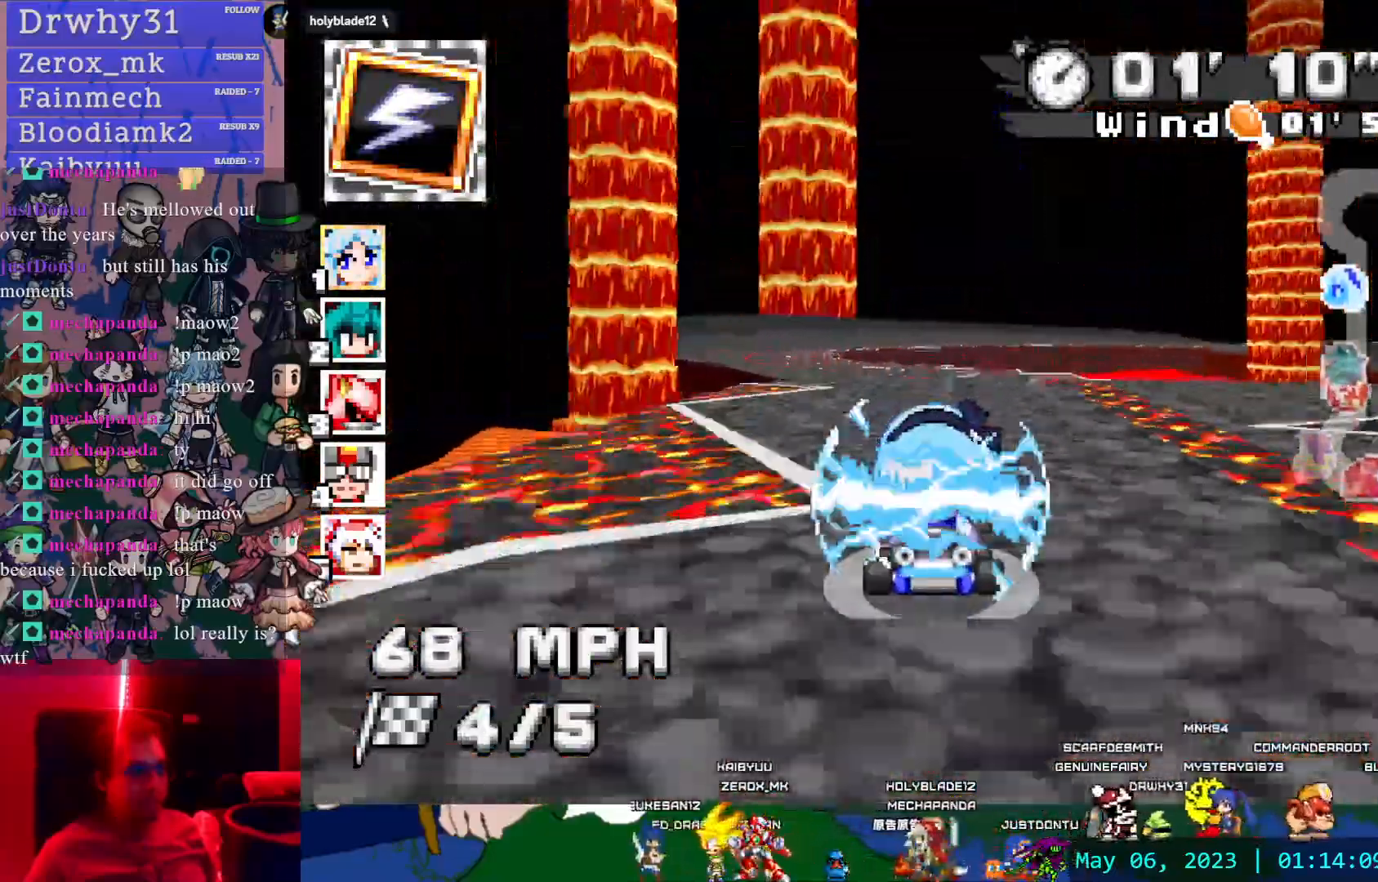
{"dt_ms": 500, "buttons": ["CROSS", "R1"], "left_stick": "down-right", "right_stick": "center", "events": [[100, "left_stick", "left"], [317, "left_stick", "center"], [450, "R1", "down"], [450, "left_stick", "down-right"]]}
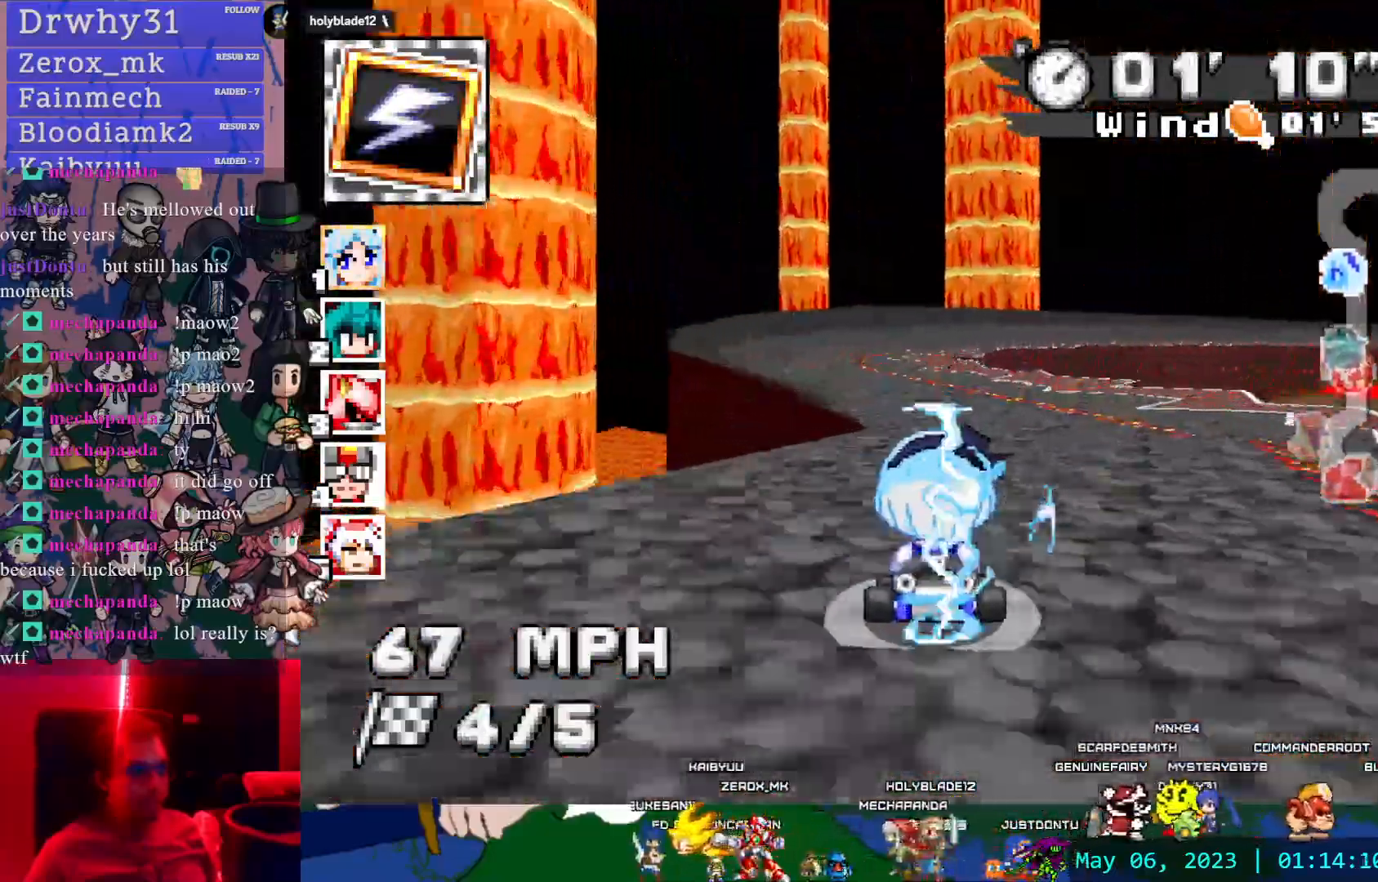
{"dt_ms": 1000, "buttons": ["CROSS", "R1"], "left_stick": "center", "right_stick": "center"}
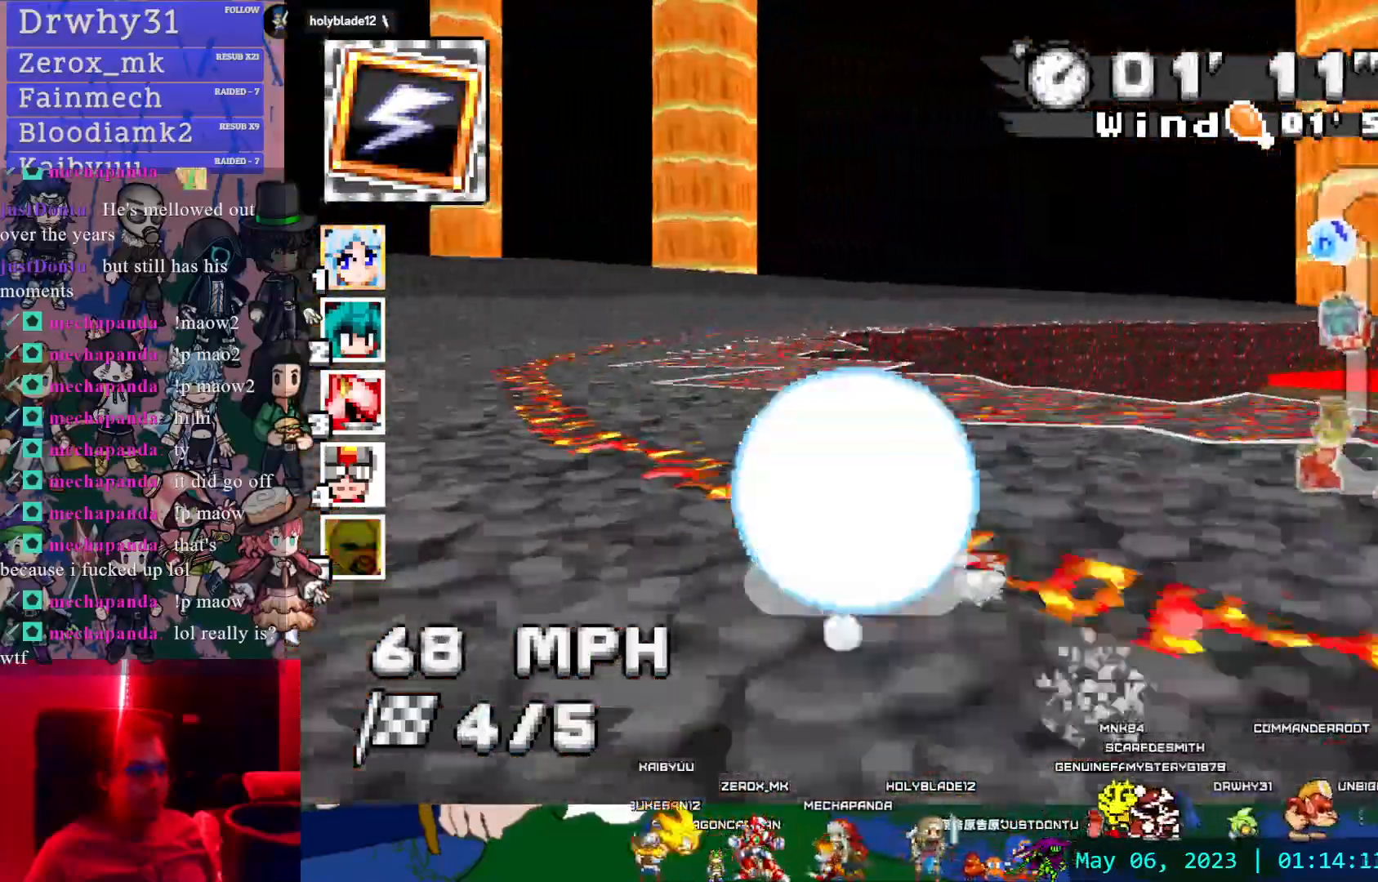
{"dt_ms": 500, "buttons": ["CROSS", "R1"], "left_stick": "center", "right_stick": "center", "events": []}
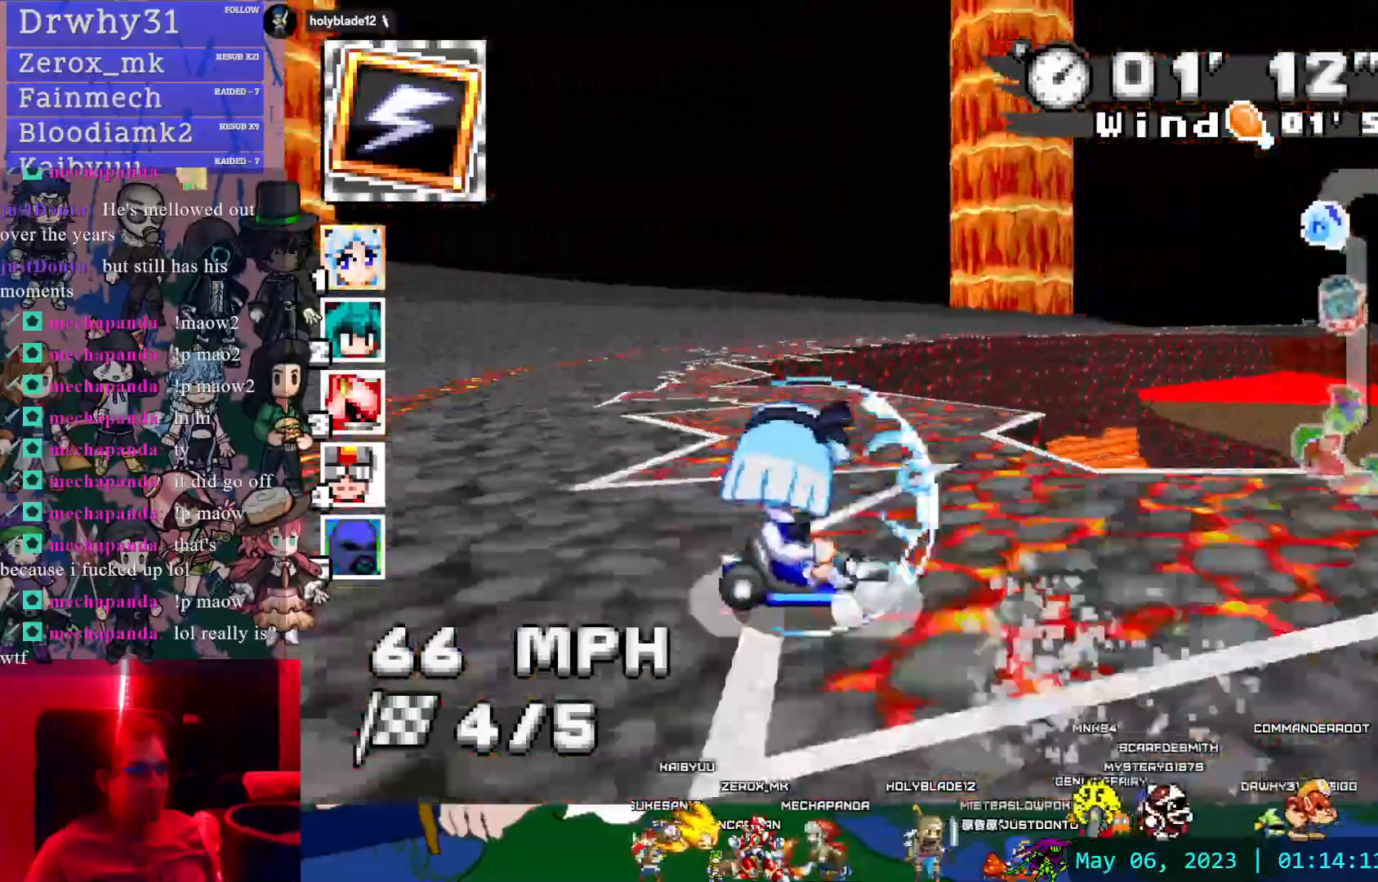
{"dt_ms": 500, "buttons": ["CROSS", "R1"], "left_stick": "left", "right_stick": "center", "events": [[217, "left_stick", "left"]]}
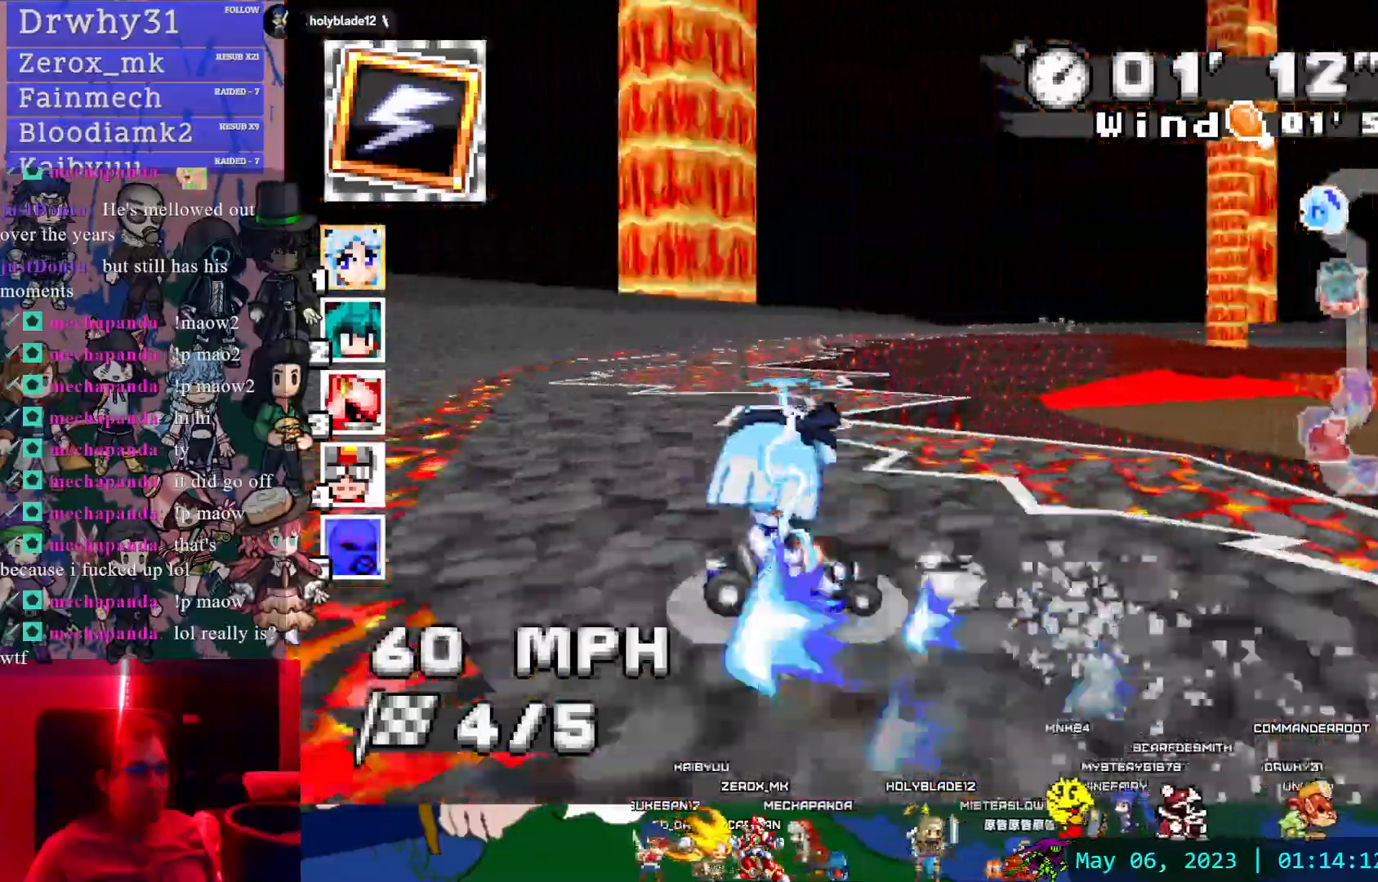
{"dt_ms": 500, "buttons": ["CROSS", "R1"], "left_stick": "left", "right_stick": "center", "events": [[217, "DPAD_UP", "down"], [267, "DPAD_UP", "up"], [333, "DPAD_UP", "down"], [383, "DPAD_UP", "up"]]}
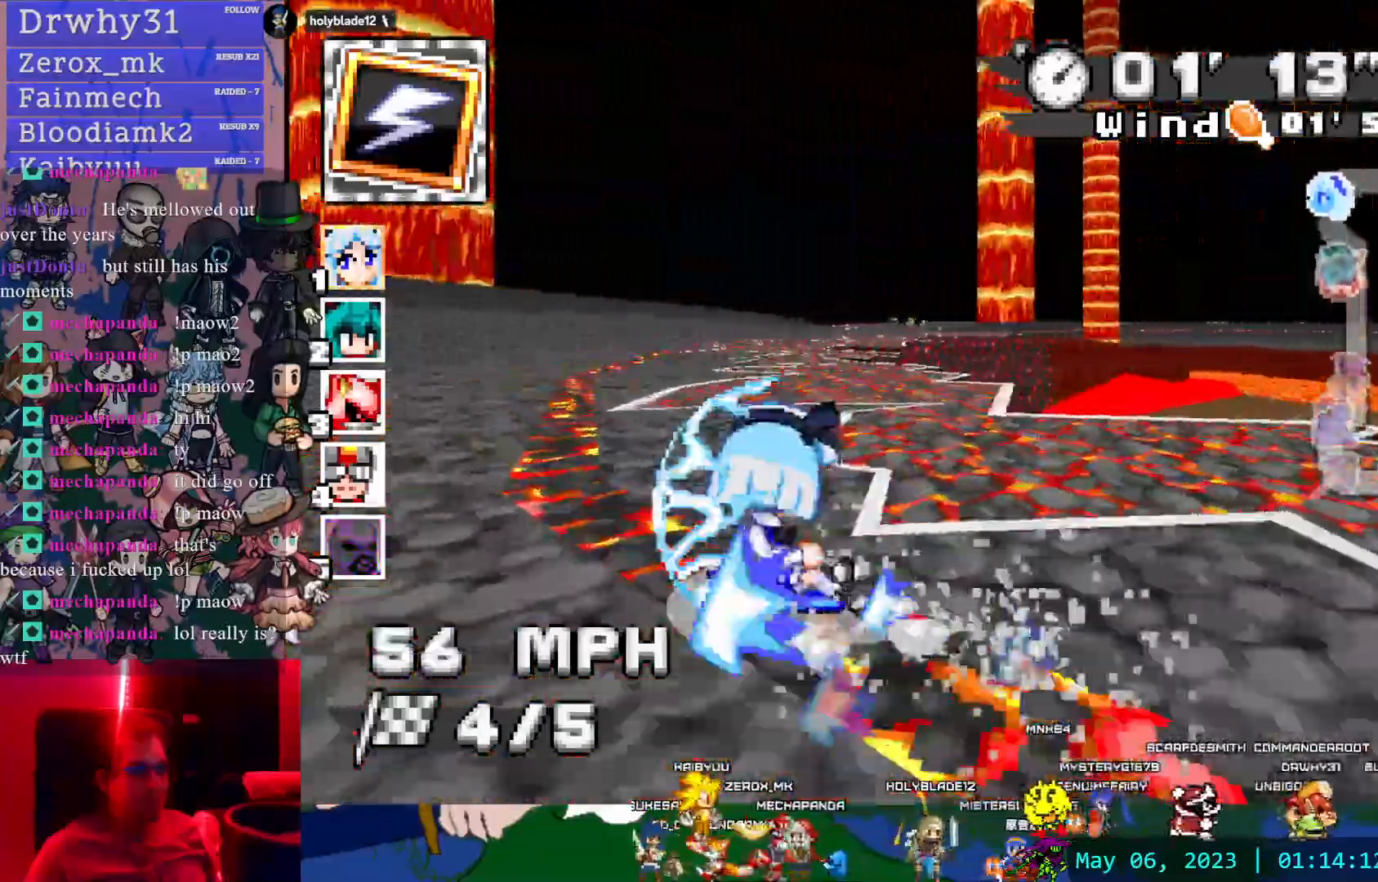
{"dt_ms": 500, "buttons": ["CROSS", "R1"], "left_stick": "right", "right_stick": "center", "events": [[150, "left_stick", "center"], [333, "left_stick", "right"]]}
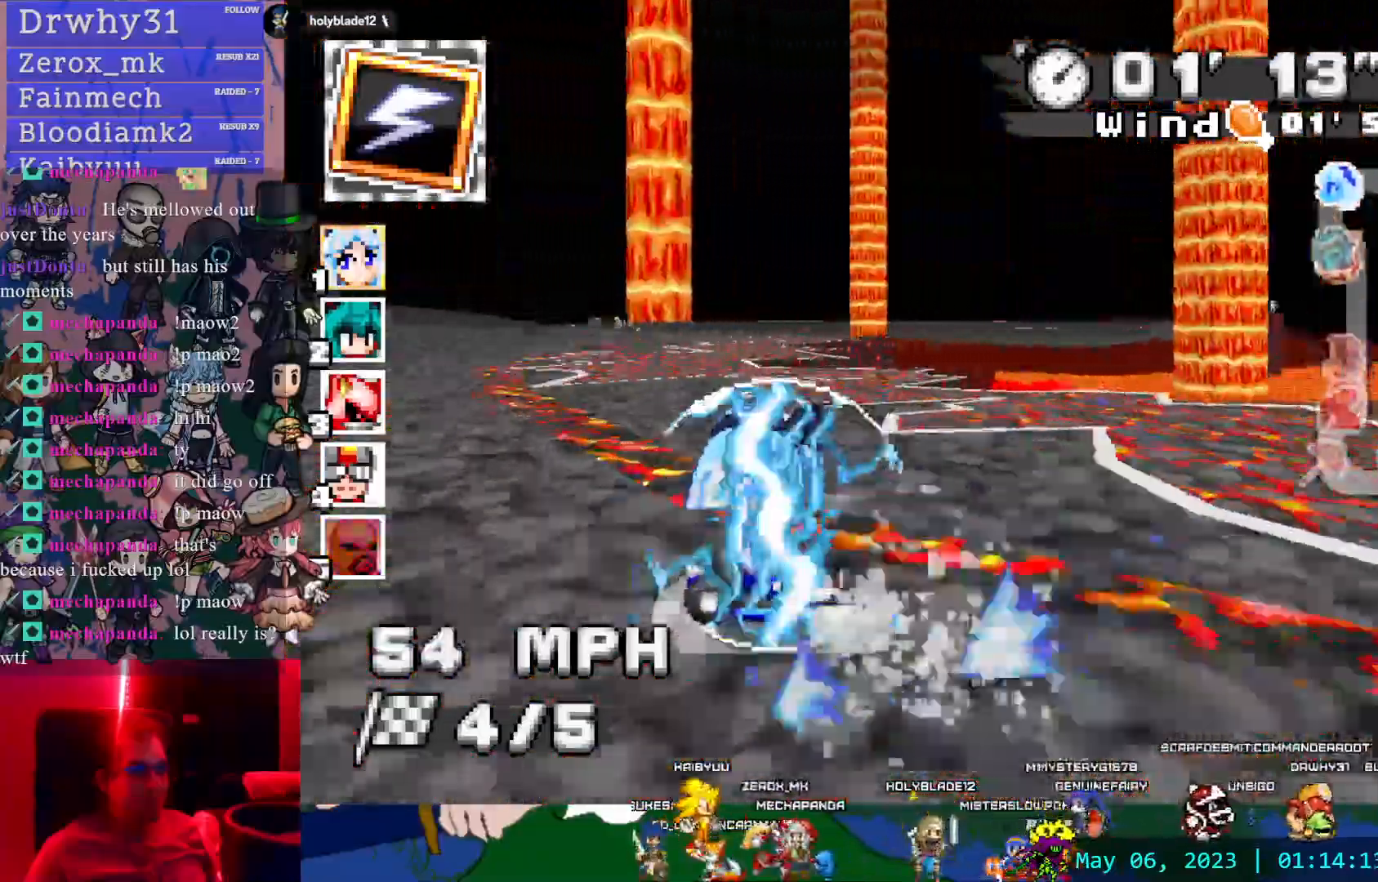
{"dt_ms": 500, "buttons": ["CROSS"], "left_stick": "center", "right_stick": "center", "events": [[33, "R1", "up"], [83, "left_stick", "left"], [500, "left_stick", "center"]]}
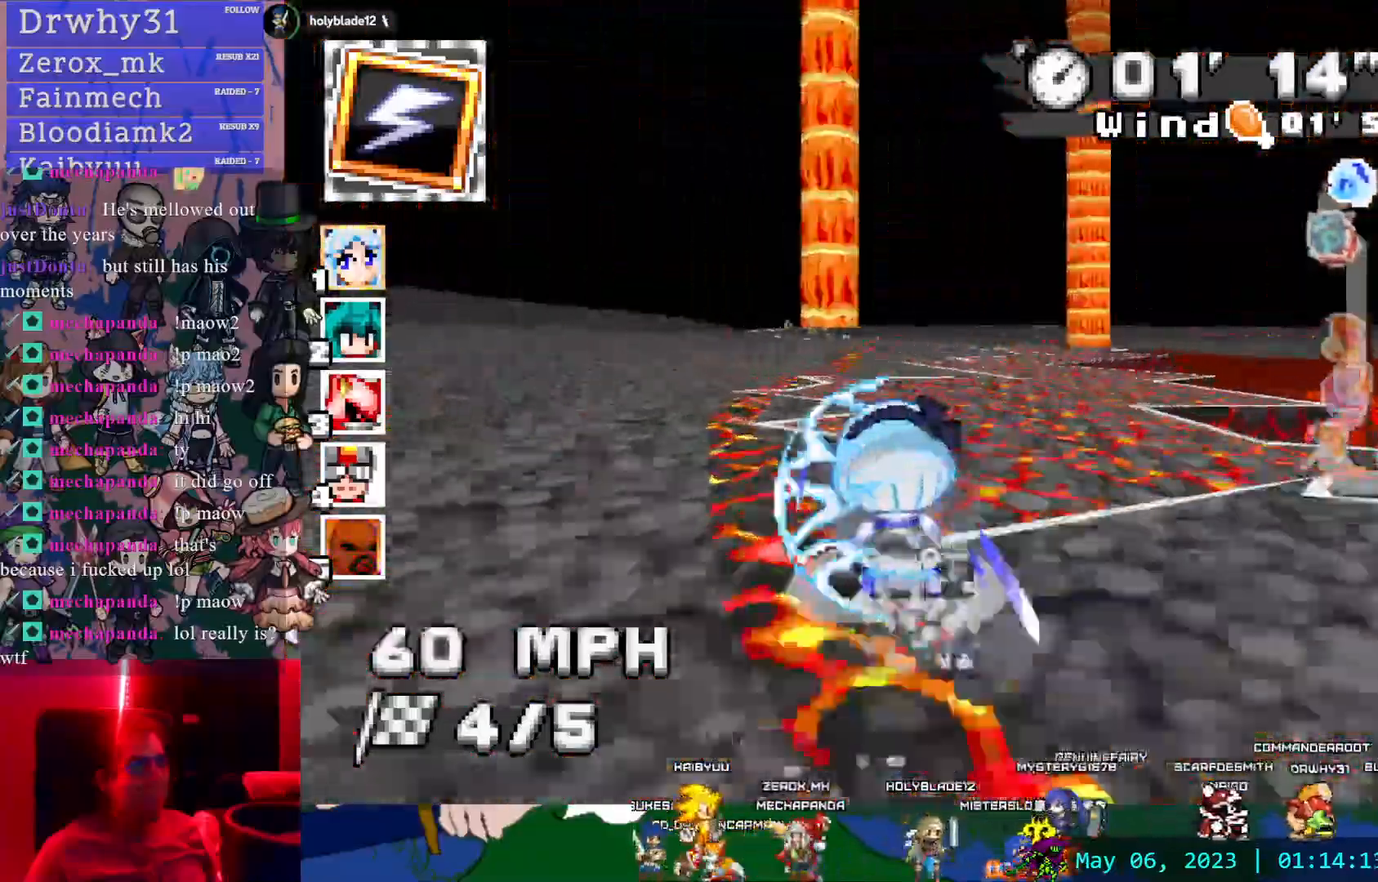
{"dt_ms": 1000, "buttons": ["CROSS", "R1"], "left_stick": "down-right", "right_stick": "center", "events": [[617, "left_stick", "down-right"], [717, "R1", "down"]]}
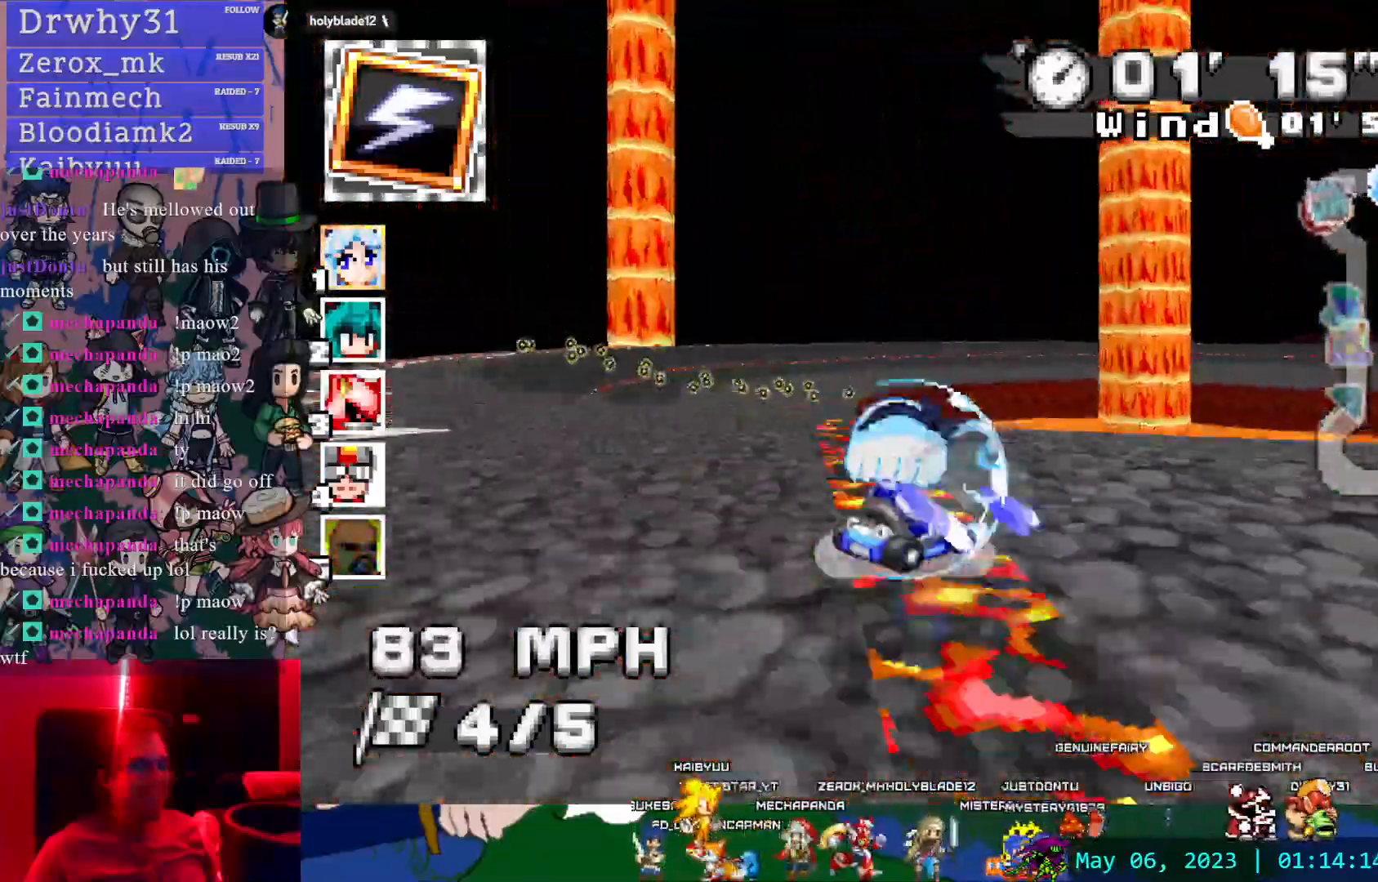
{"dt_ms": 500, "buttons": ["CROSS", "R1"], "left_stick": "center", "right_stick": "center", "events": [[67, "left_stick", "left"], [117, "DPAD_DOWN", "down"], [117, "DPAD_UP", "down"], [167, "DPAD_DOWN", "up"], [183, "DPAD_UP", "up"], [483, "left_stick", "center"]]}
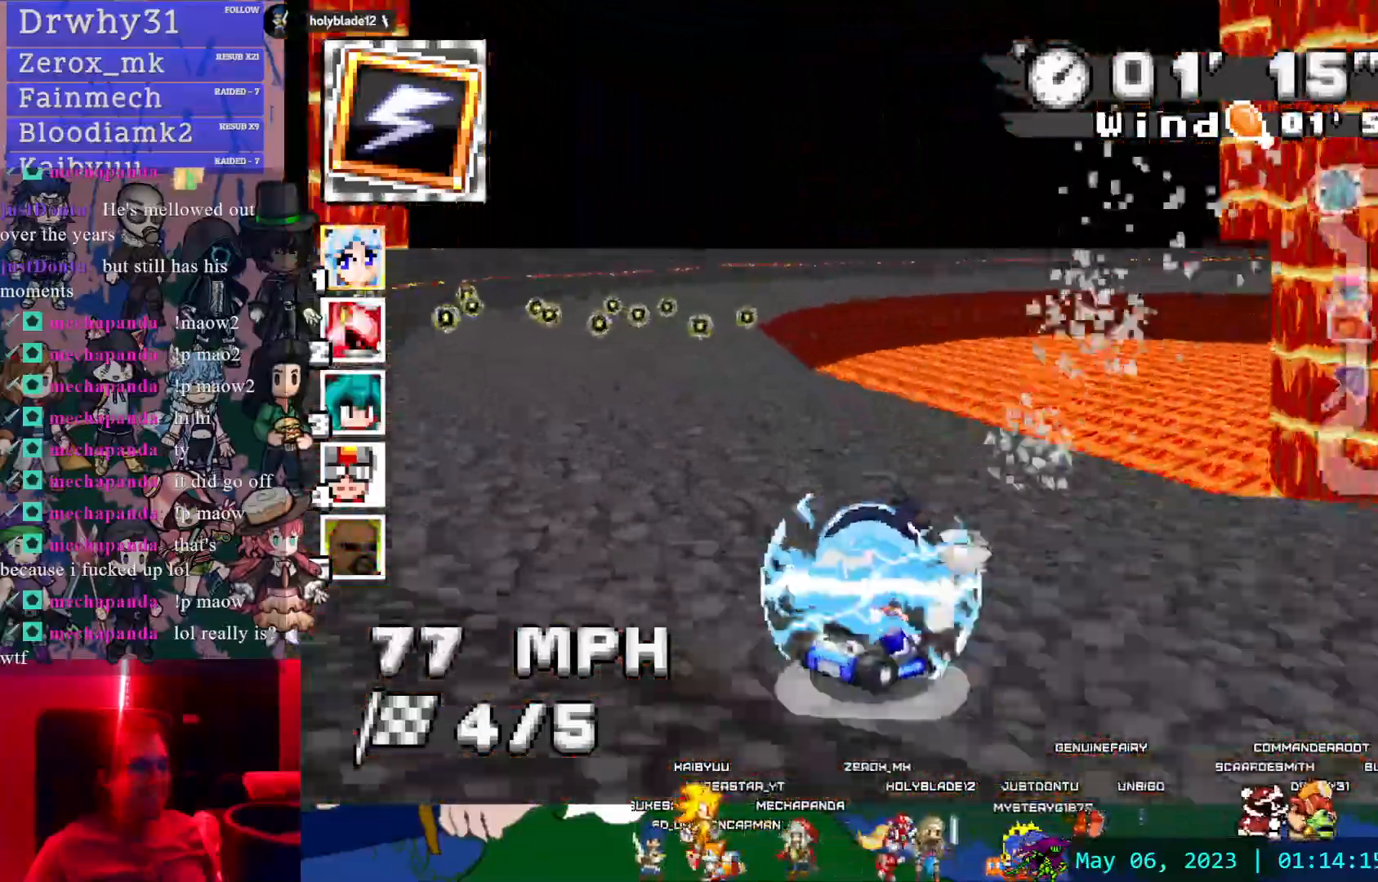
{"dt_ms": 1000, "buttons": ["CROSS", "R1"], "left_stick": "center", "right_stick": "center", "events": [[100, "left_stick", "left"], [350, "left_stick", "center"], [517, "left_stick", "right"], [667, "left_stick", "center"]]}
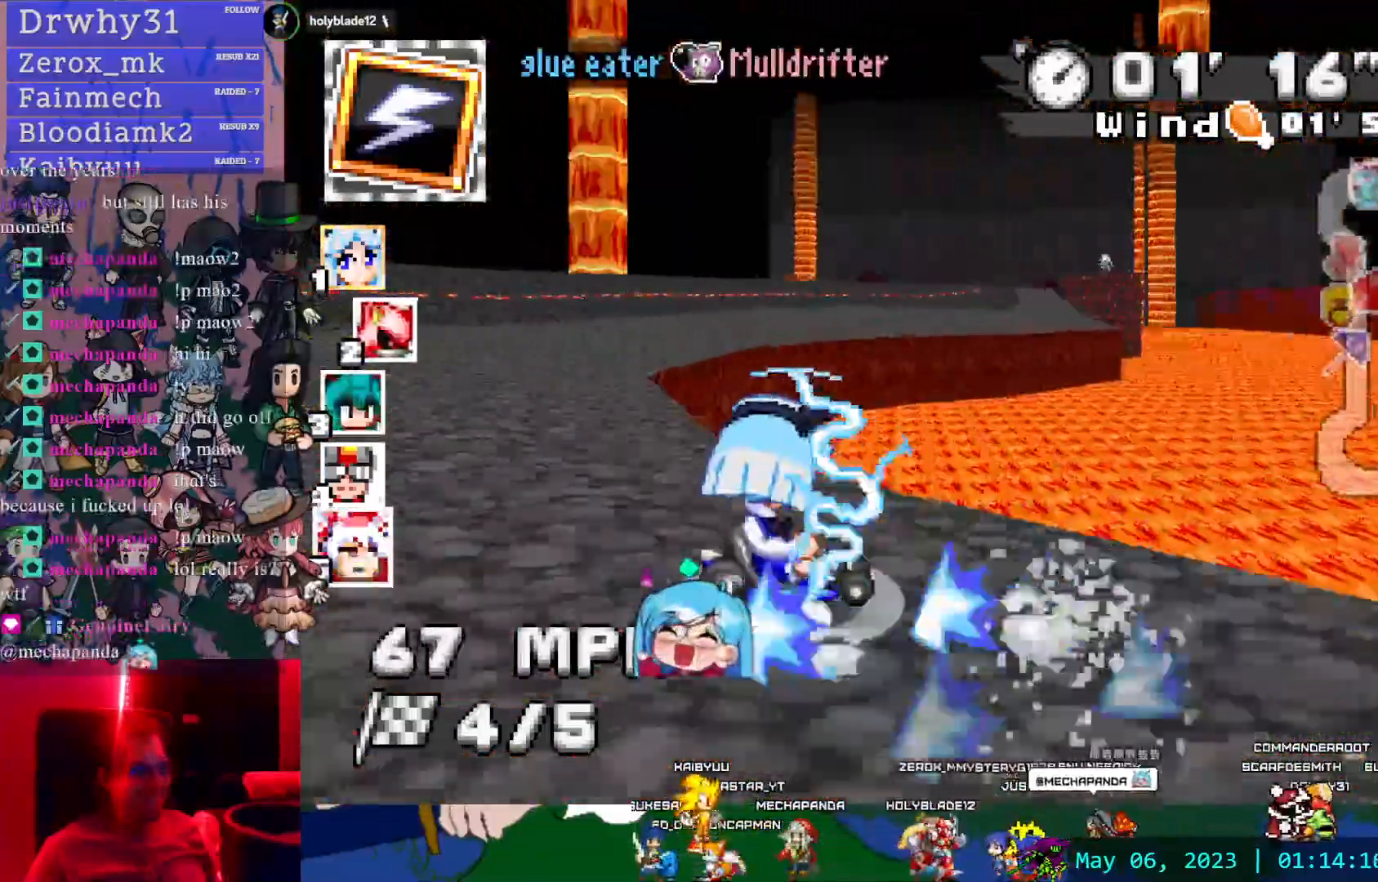
{"dt_ms": 1000, "buttons": ["CROSS", "R1"], "left_stick": "left", "right_stick": "center", "events": [[167, "R1", "up"], [300, "left_stick", "left"], [450, "left_stick", "center"], [483, "DPAD_UP", "down"], [533, "left_stick", "right"], [567, "DPAD_UP", "up"], [767, "left_stick", "center"], [850, "left_stick", "left"], [950, "R1", "down"]]}
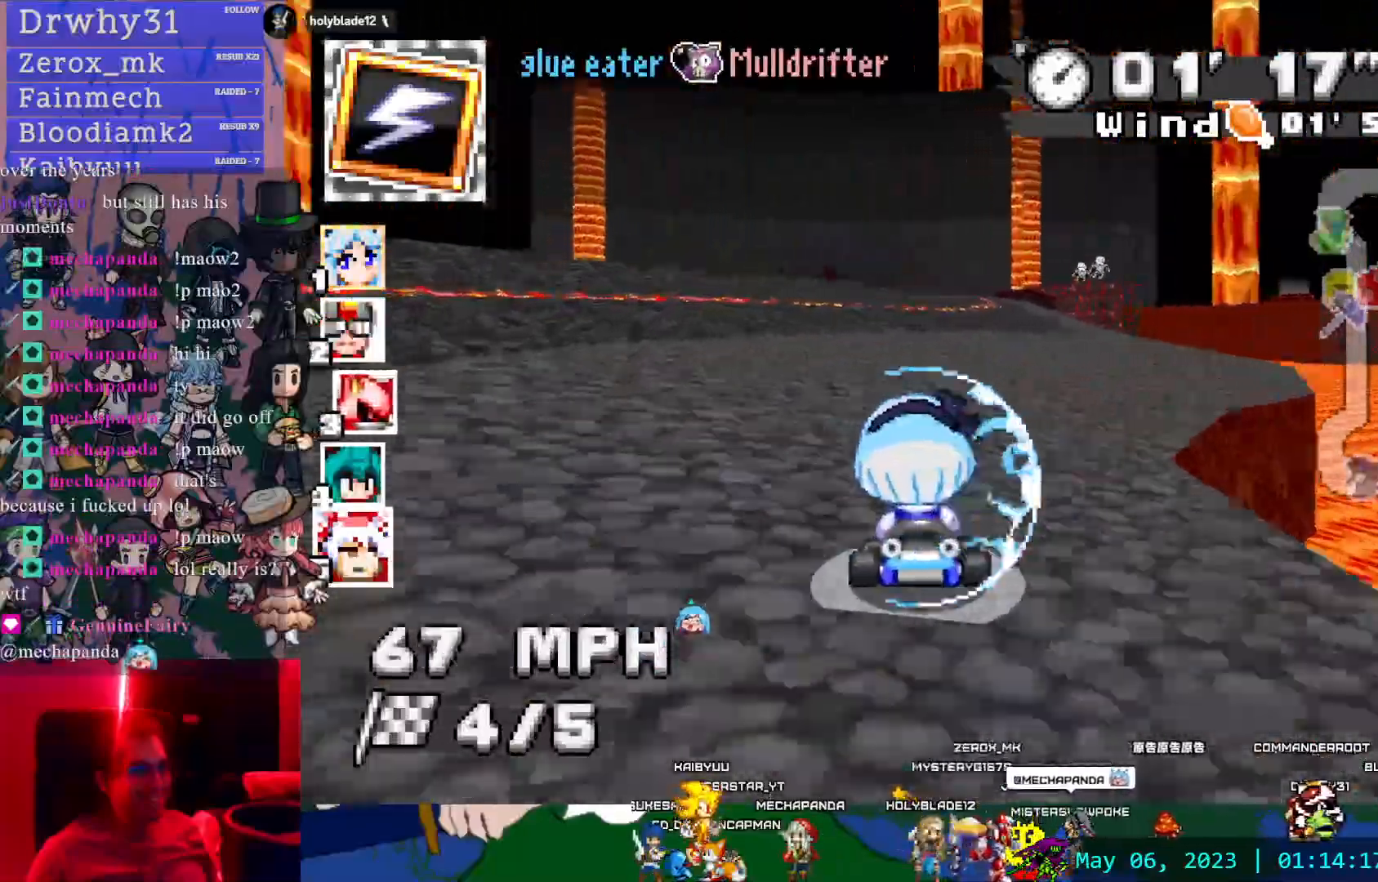
{"dt_ms": 500, "buttons": ["CROSS", "R1"], "left_stick": "right", "right_stick": "center", "events": [[250, "left_stick", "right"]]}
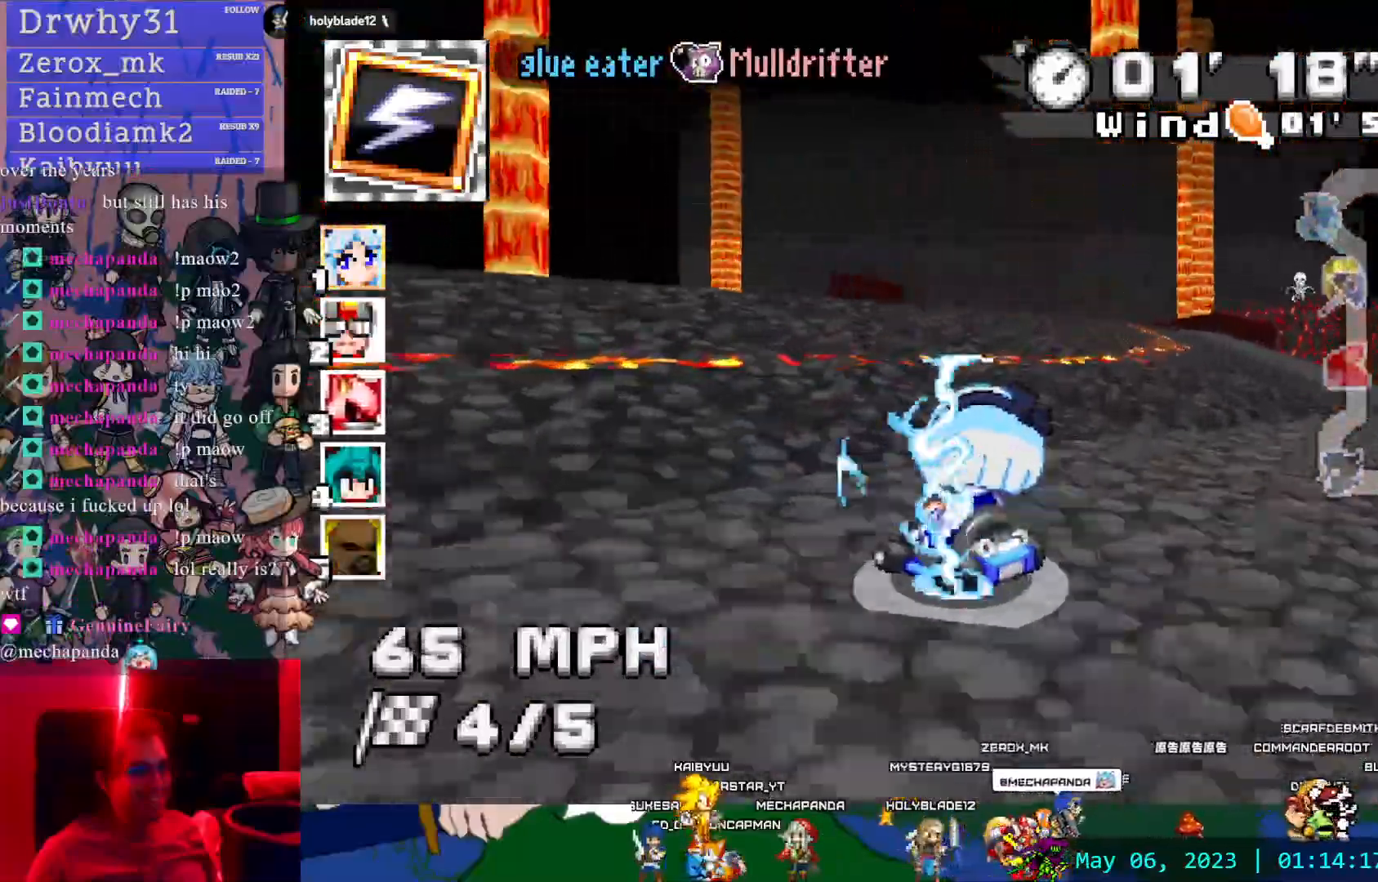
{"dt_ms": 500, "buttons": ["CROSS", "R1"], "left_stick": "center", "right_stick": "center", "events": [[367, "left_stick", "center"]]}
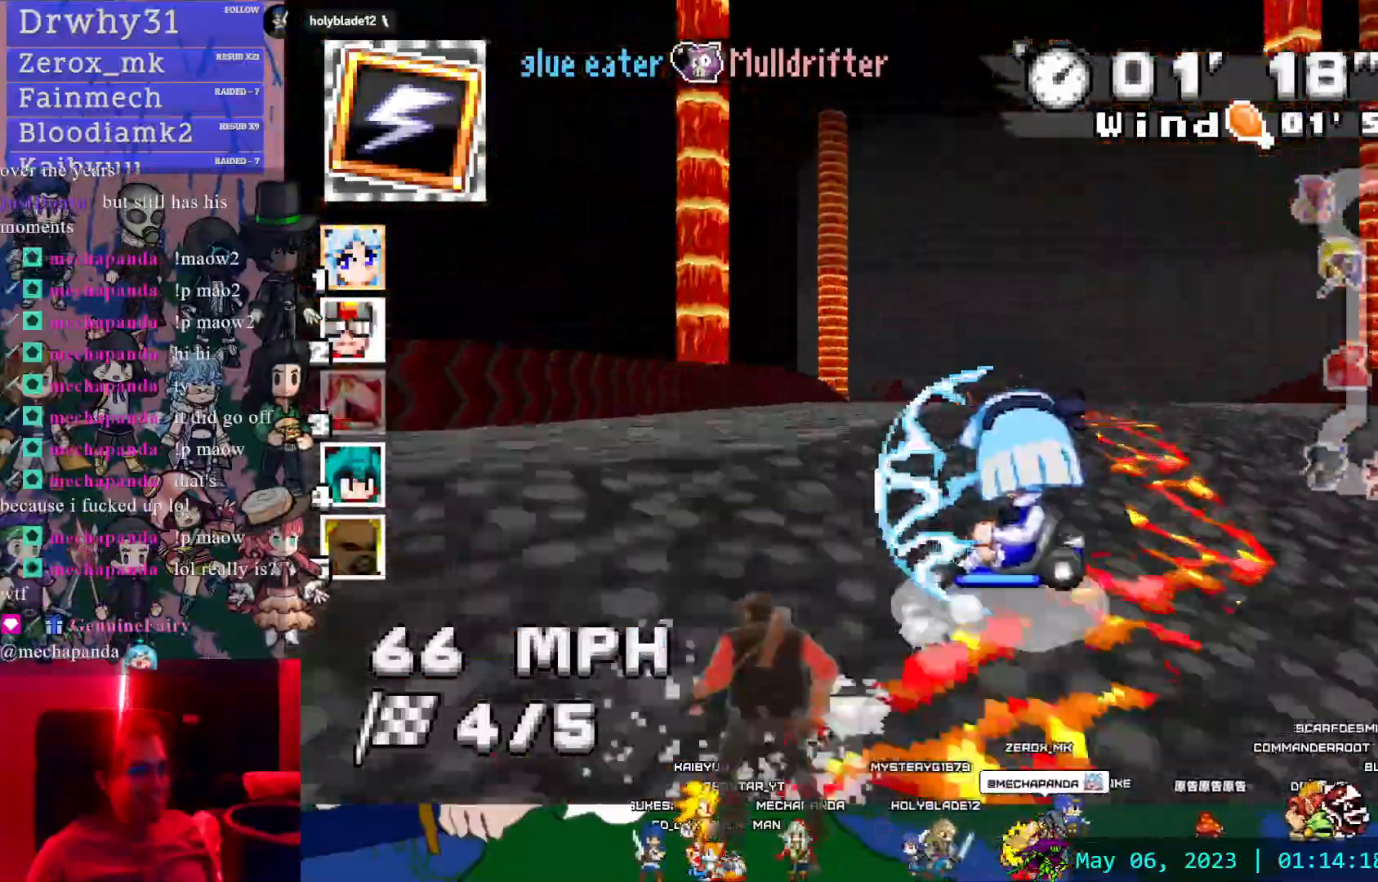
{"dt_ms": 500, "buttons": ["CROSS"], "left_stick": "right", "right_stick": "center", "events": [[283, "left_stick", "left"], [433, "R1", "up"], [450, "left_stick", "right"]]}
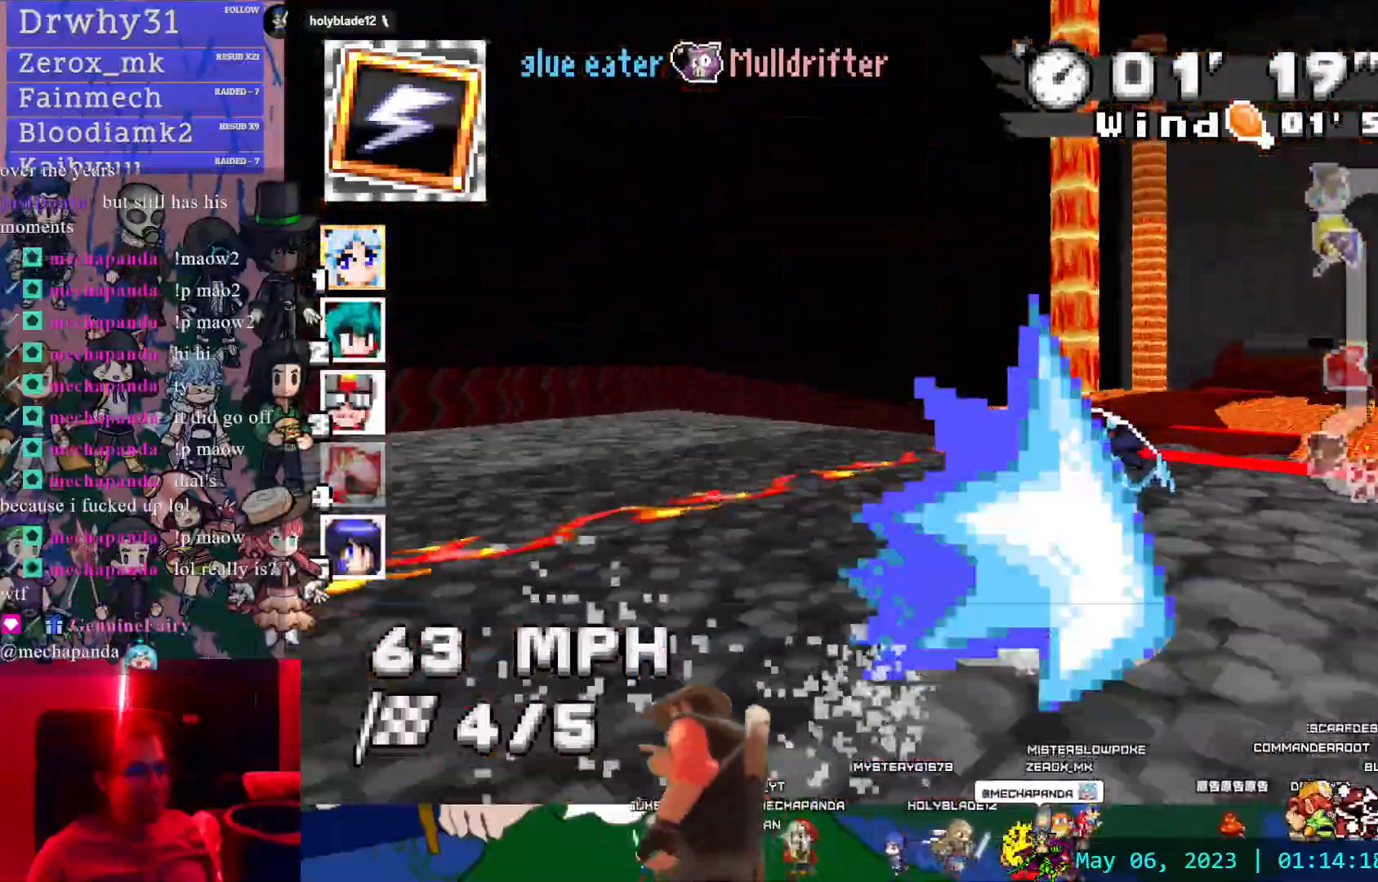
{"dt_ms": 500, "buttons": ["CROSS", "R1"], "left_stick": "right", "right_stick": "center", "events": [[400, "left_stick", "center"], [467, "left_stick", "right"], [500, "R1", "down"]]}
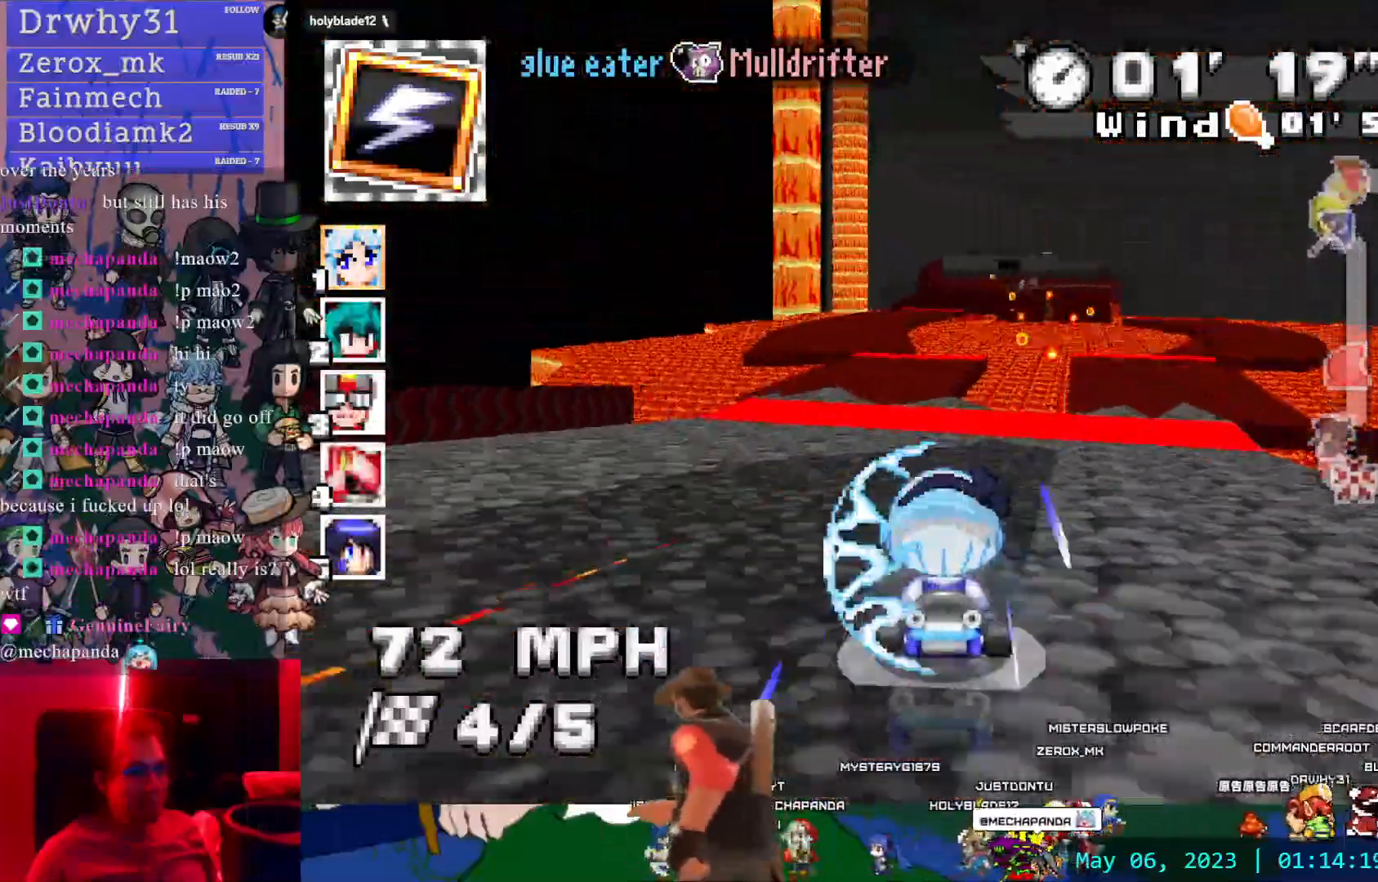
{"dt_ms": 500, "buttons": ["CROSS", "R1"], "left_stick": "left", "right_stick": "center"}
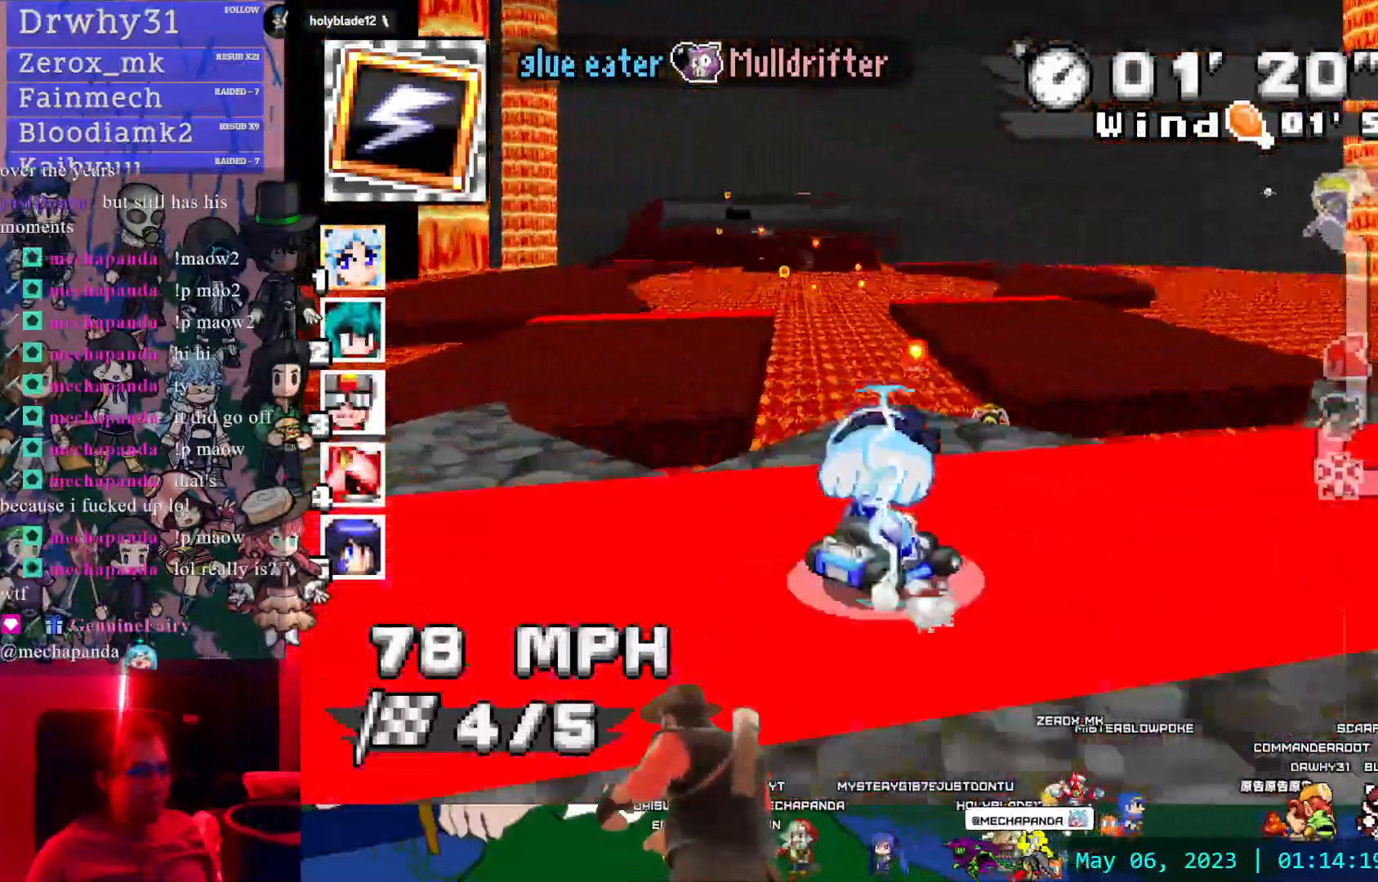
{"dt_ms": 500, "buttons": ["CROSS", "R1"], "left_stick": "center", "right_stick": "center", "events": [[167, "left_stick", "center"]]}
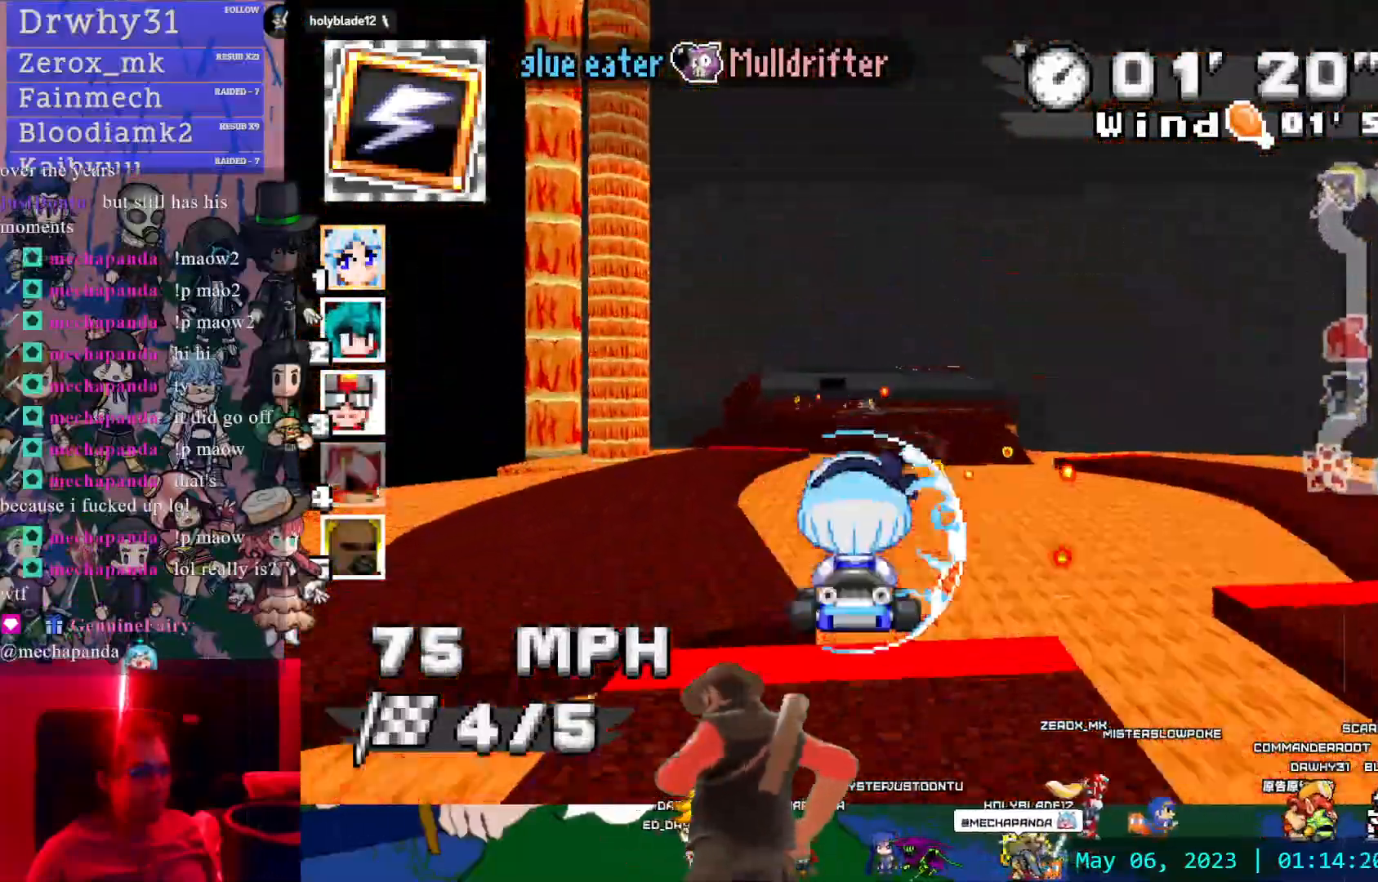
{"dt_ms": 500, "buttons": ["CROSS", "R1"], "left_stick": "left", "right_stick": "center", "events": [[400, "left_stick", "left"]]}
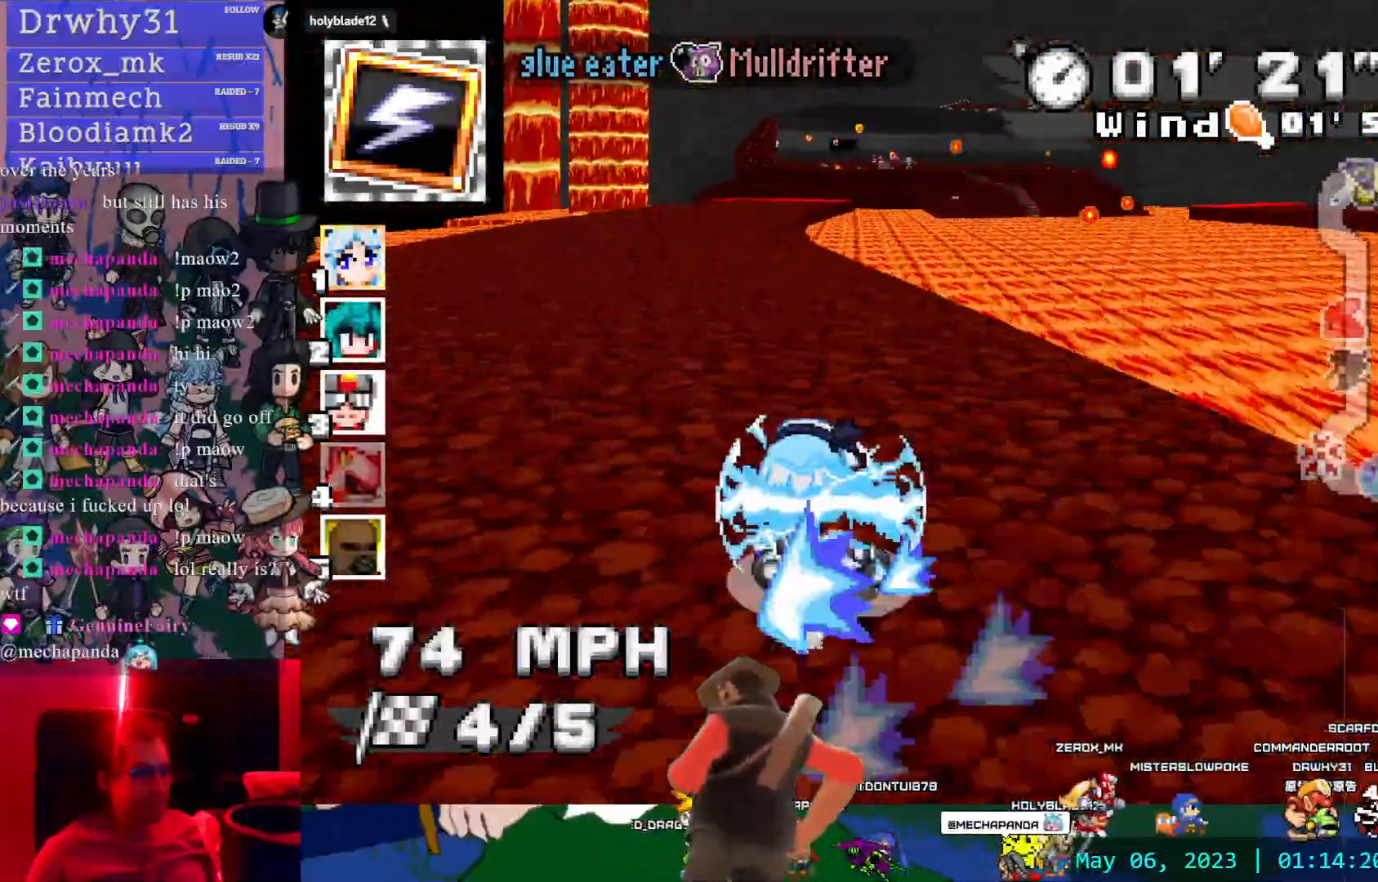
{"dt_ms": 500, "buttons": ["CROSS", "R1"], "left_stick": "left", "right_stick": "center", "events": [[67, "left_stick", "center"], [167, "left_stick", "left"]]}
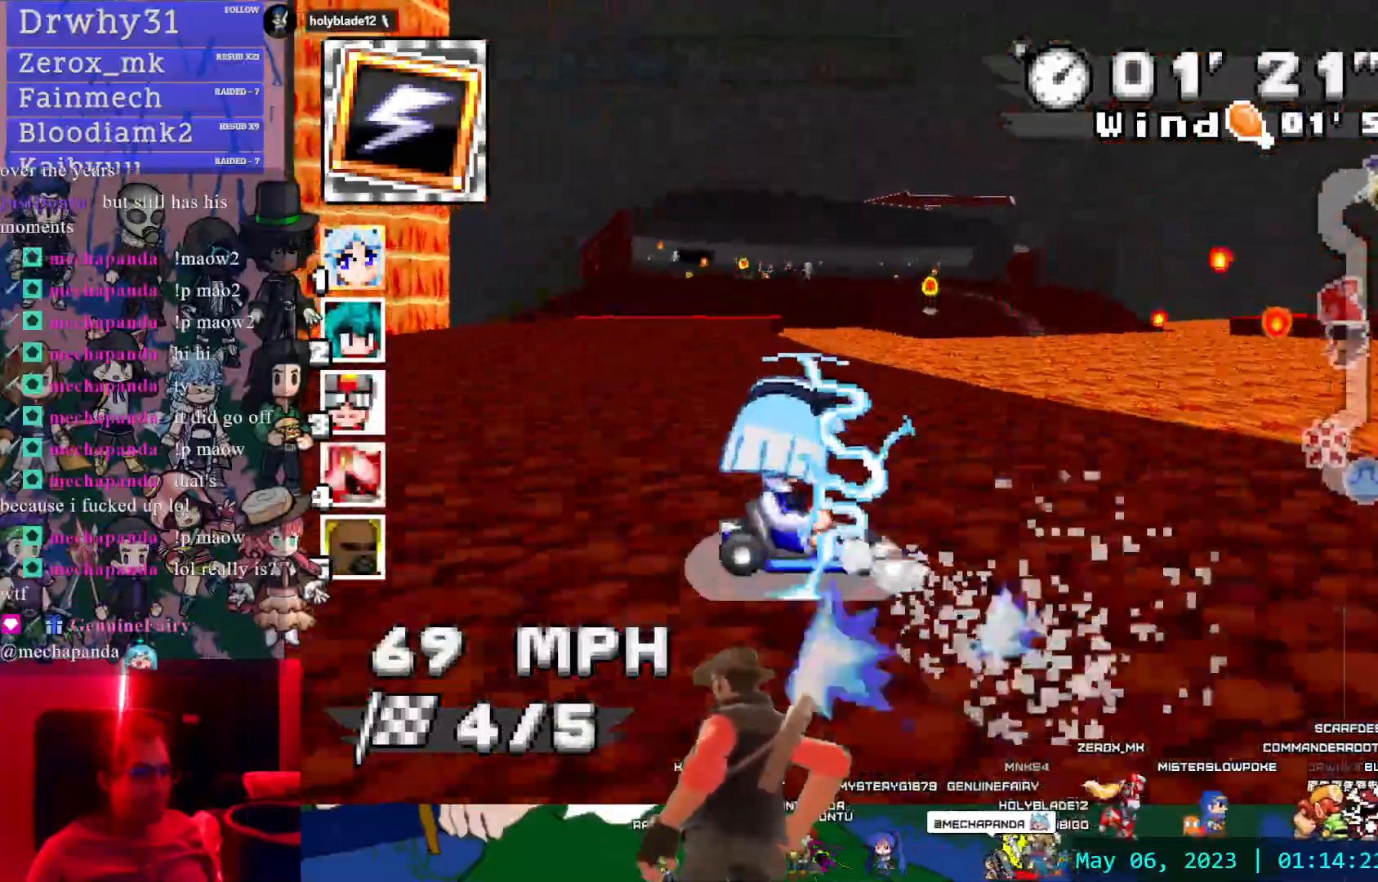
{"dt_ms": 500, "buttons": ["CROSS"], "left_stick": "left", "right_stick": "center", "events": [[300, "R1", "up"]]}
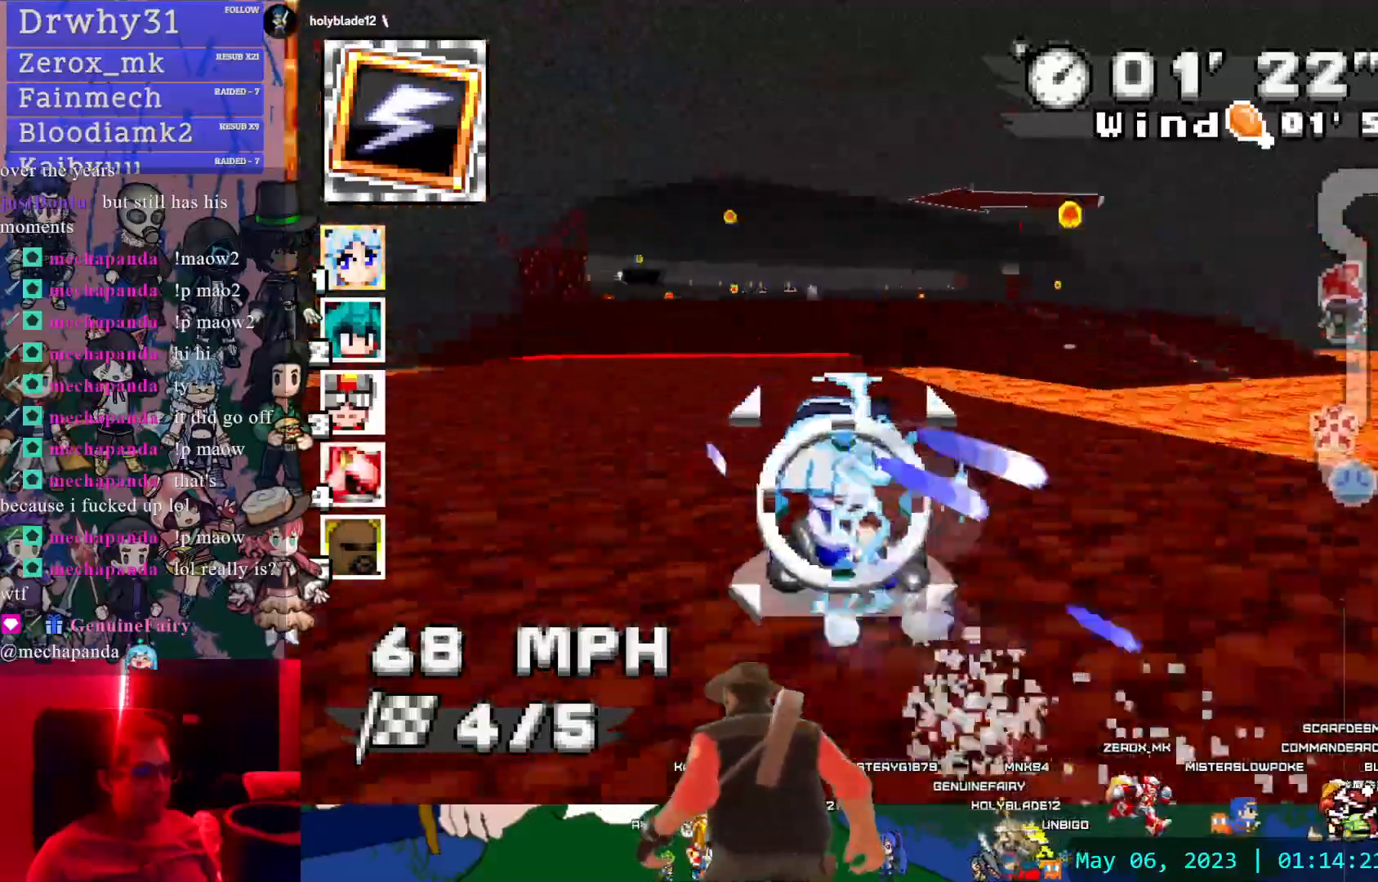
{"dt_ms": 1000, "buttons": ["CROSS", "R1"], "left_stick": "left", "right_stick": "center", "events": [[200, "R1", "down"], [200, "left_stick", "right"], [467, "left_stick", "center"], [883, "left_stick", "left"]]}
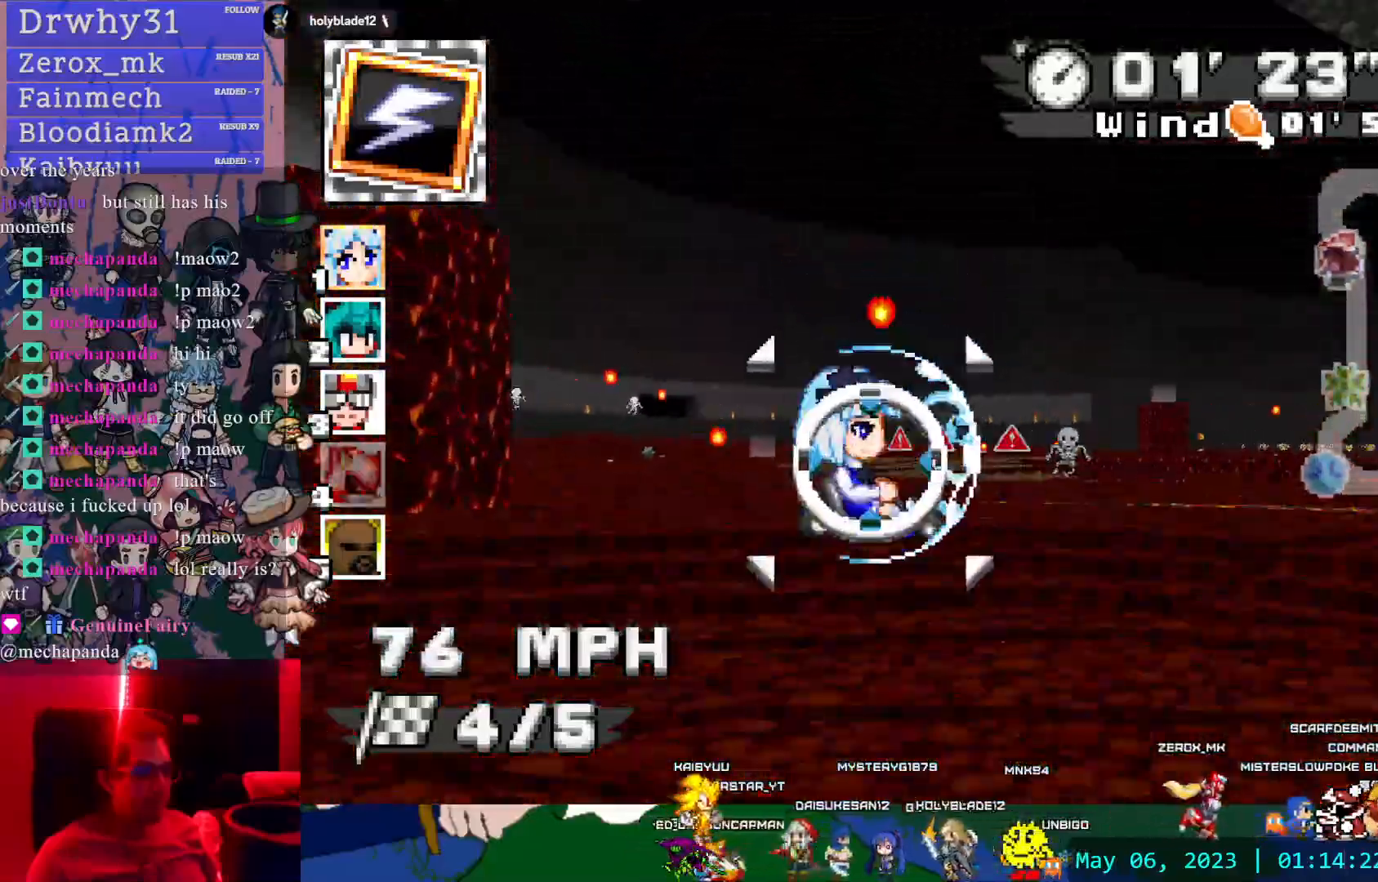
{"dt_ms": 500, "buttons": ["CROSS", "R1"], "left_stick": "left", "right_stick": "center", "events": [[50, "left_stick", "center"], [217, "left_stick", "down-right"], [367, "left_stick", "center"], [450, "left_stick", "left"]]}
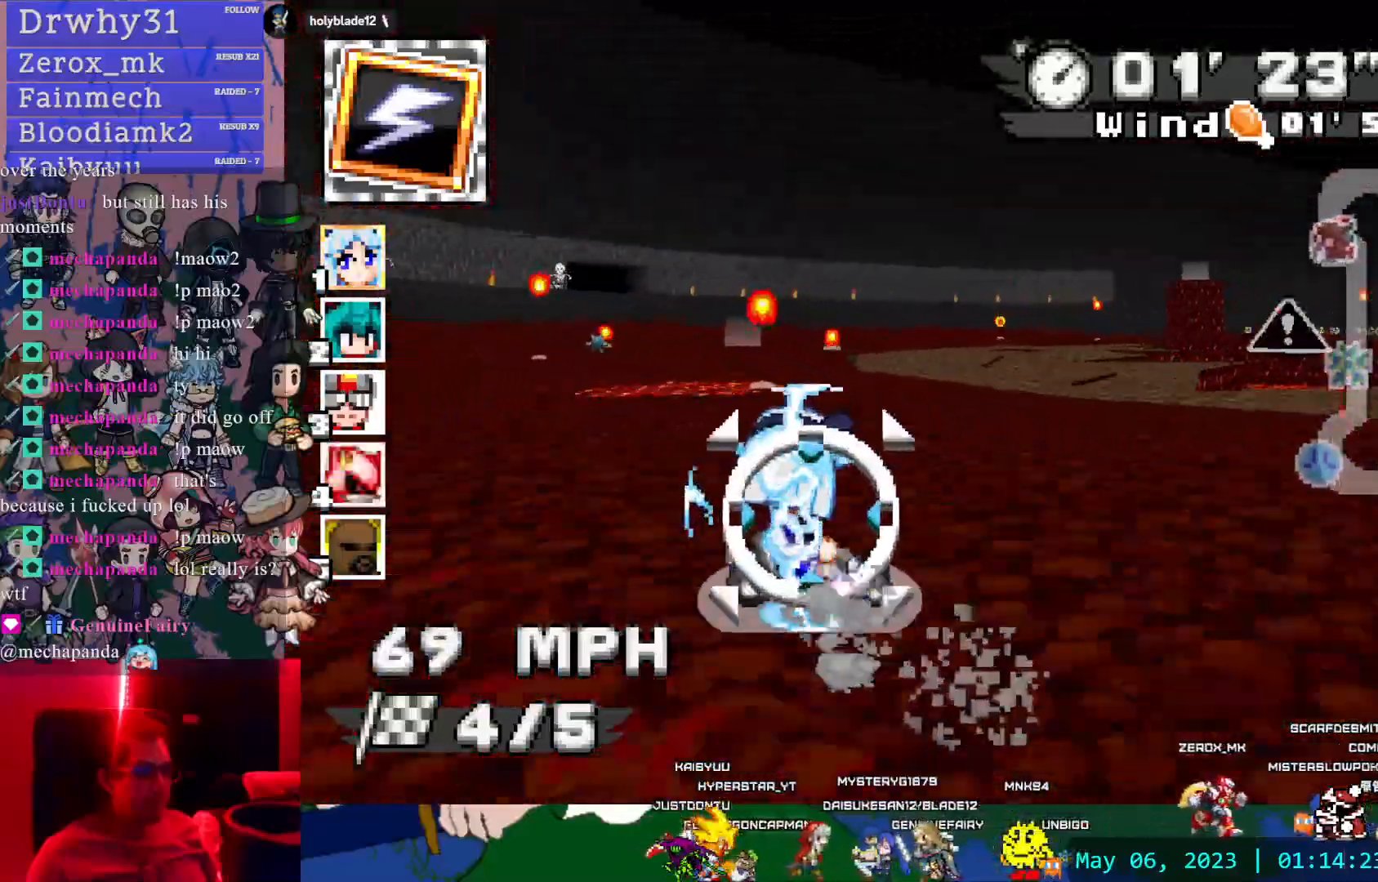
{"dt_ms": 500, "buttons": ["CROSS", "R1"], "left_stick": "right", "right_stick": "center", "events": [[217, "R1", "up"], [400, "left_stick", "center"], [450, "left_stick", "right"], [483, "R1", "down"]]}
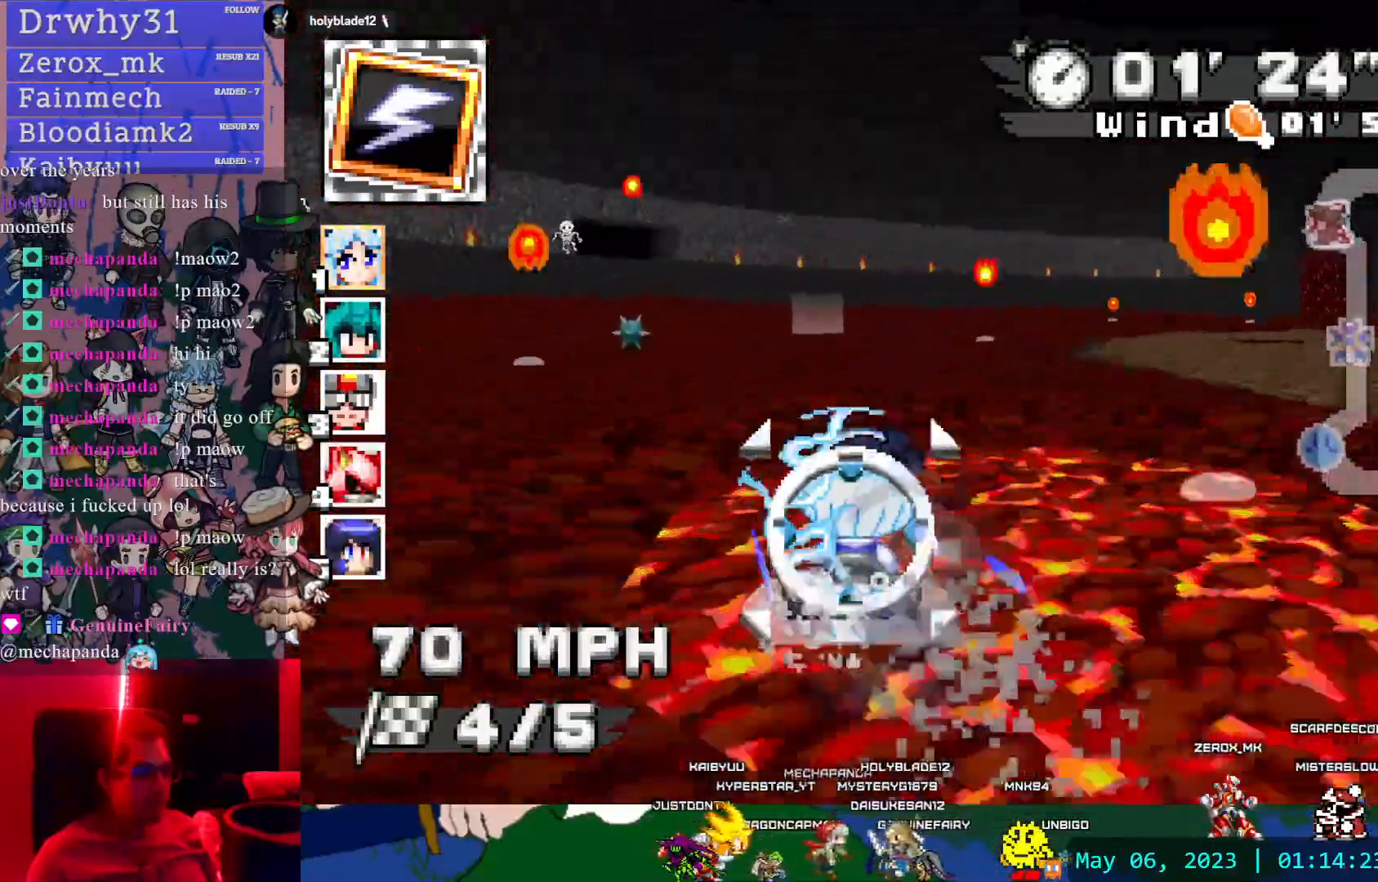
{"dt_ms": 500, "buttons": ["CROSS", "R1"], "left_stick": "right", "right_stick": "center", "events": [[100, "left_stick", "center"], [383, "left_stick", "right"]]}
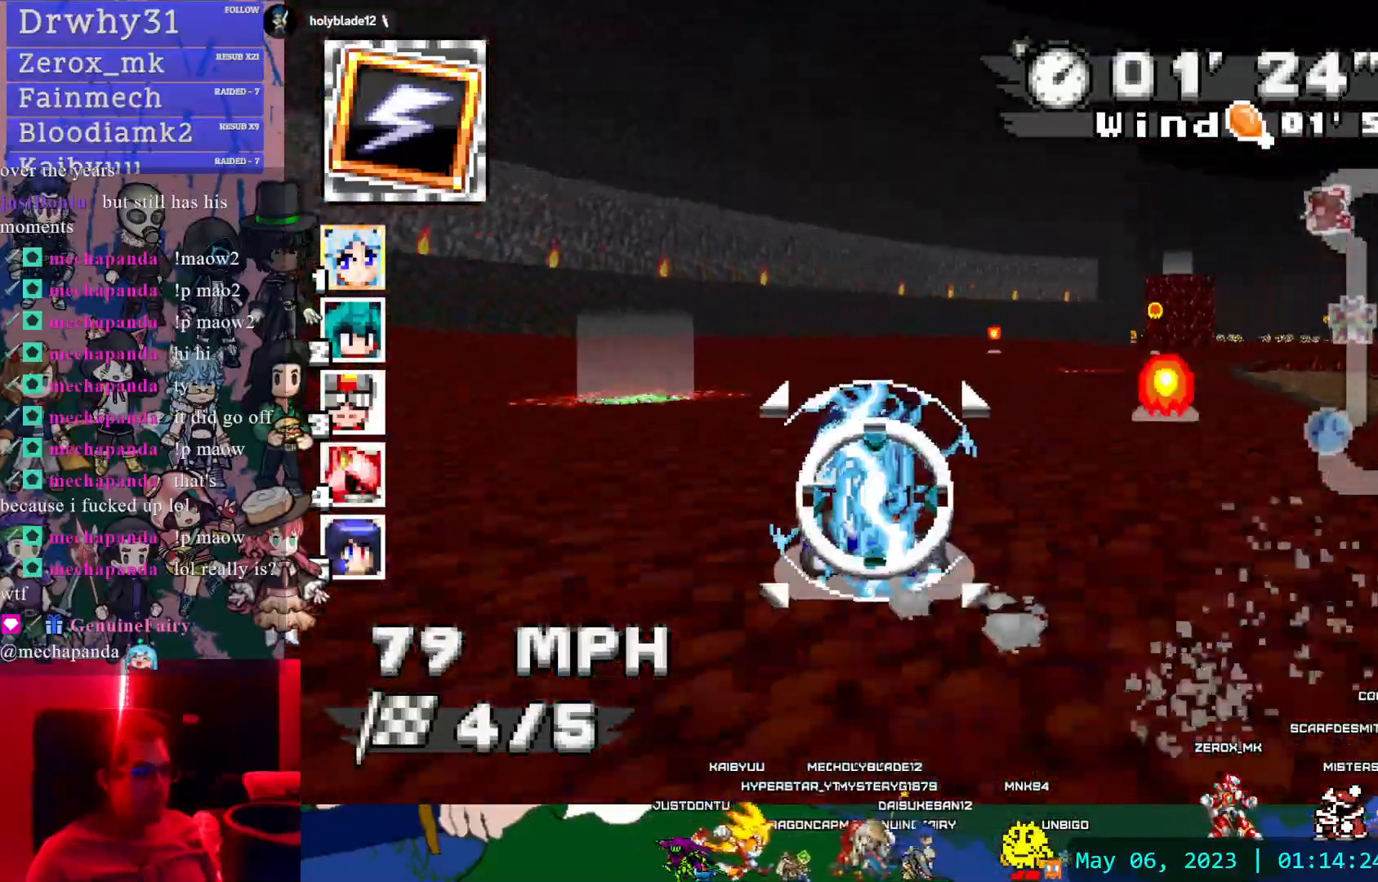
{"dt_ms": 500, "buttons": ["CROSS"], "left_stick": "right", "right_stick": "center", "events": [[50, "left_stick", "center"], [200, "left_stick", "right"], [300, "R1", "up"]]}